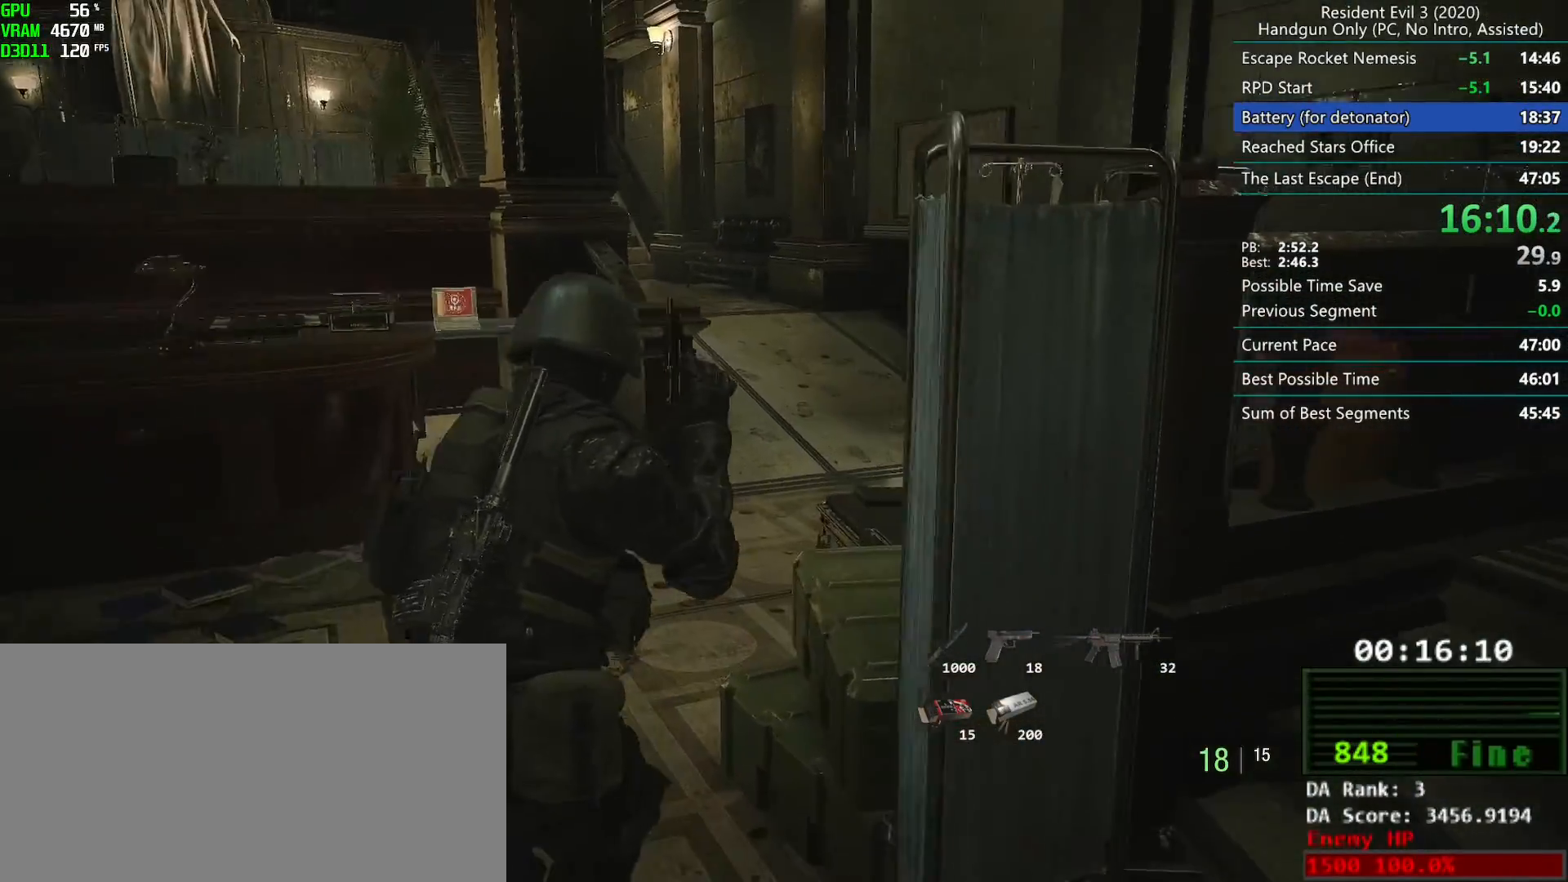
Gameplay with keyboard and mouse; each line is a JSON object with the keys and mouse buttons held at the frame after it. "events" lists presses ("down") and releases ("up") of "alt", "d", "f", "g", "h", "r", "s", "t", "w", "mouse_left", "mouse_wheel", "mouse_right", "mouse_mb4" and "mouse_mb5" between this image and that frame as [ms after this image, input, new state], when the widget could be followed in between. "mouse_left", "mouse_wheel", "mouse_right", "mouse_mb4", "mouse_mb5" = the "left", "wheel", "right", "mb4", "mb5" buttons of the "mouse" list. No other keys are recorded. "wheel" means that the mouse wheel is clicked or scrolled. Mouse movement is not recorded. Not read: e.
{"keys": ["r"], "mouse": [], "events": []}
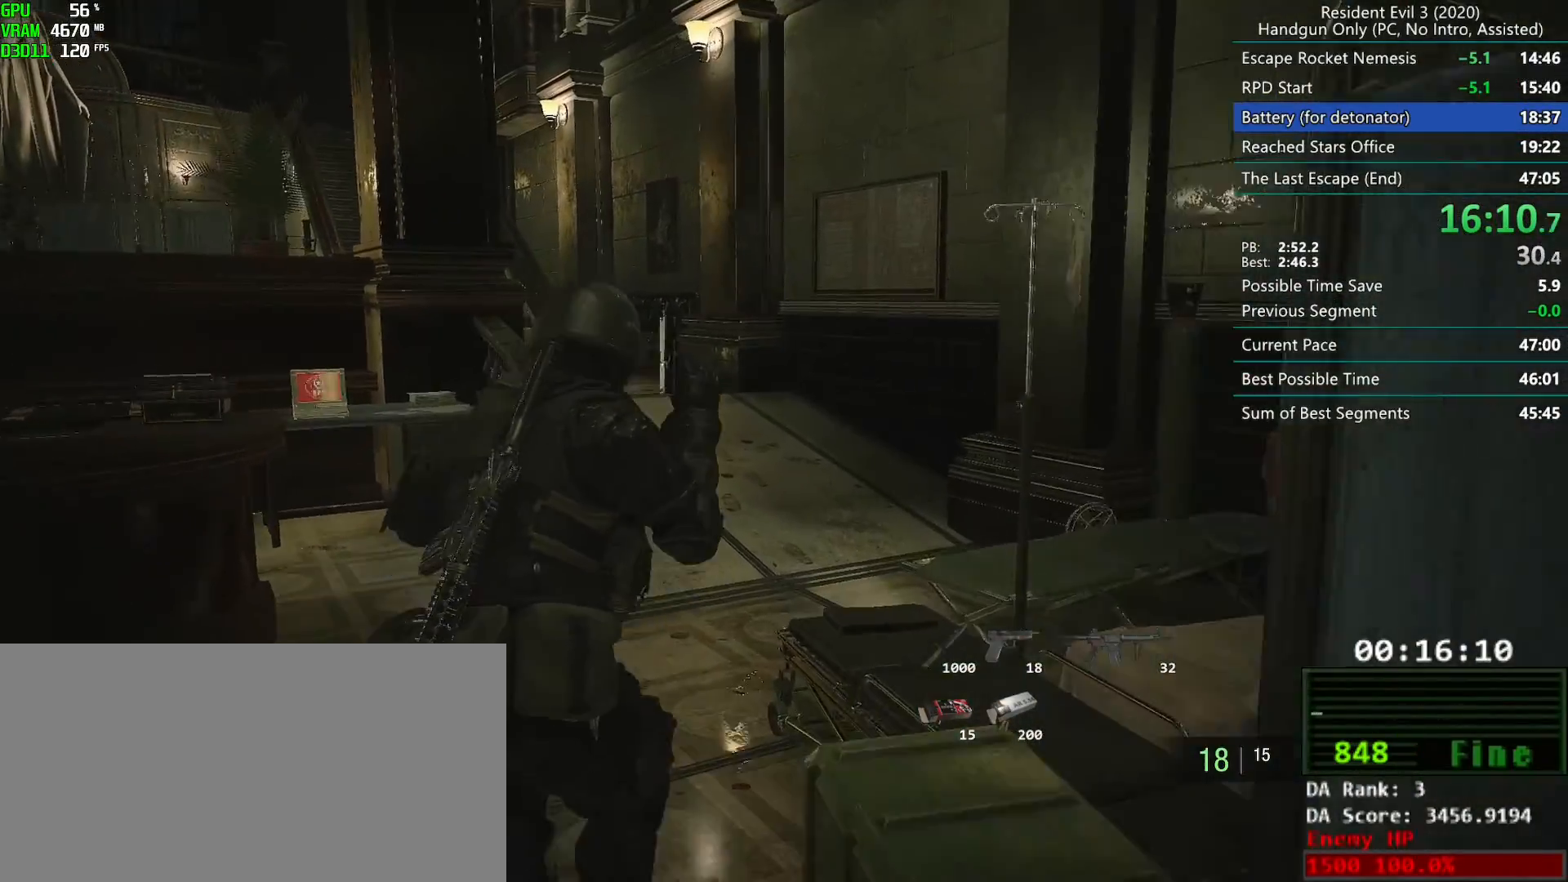
{"keys": ["r"], "mouse": [], "events": []}
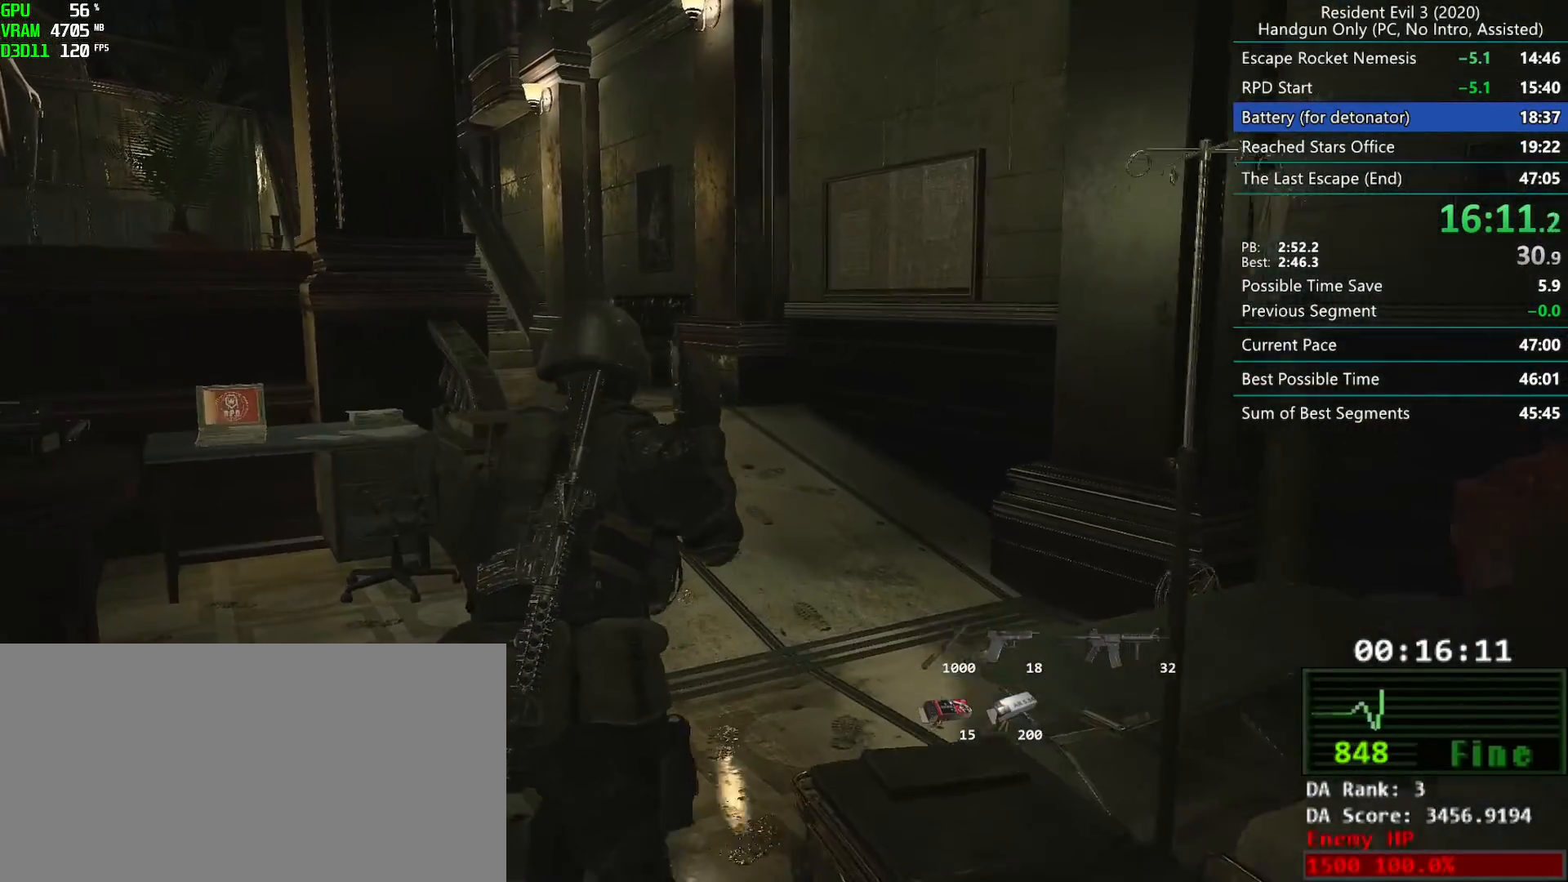
{"keys": ["r"], "mouse": [], "events": []}
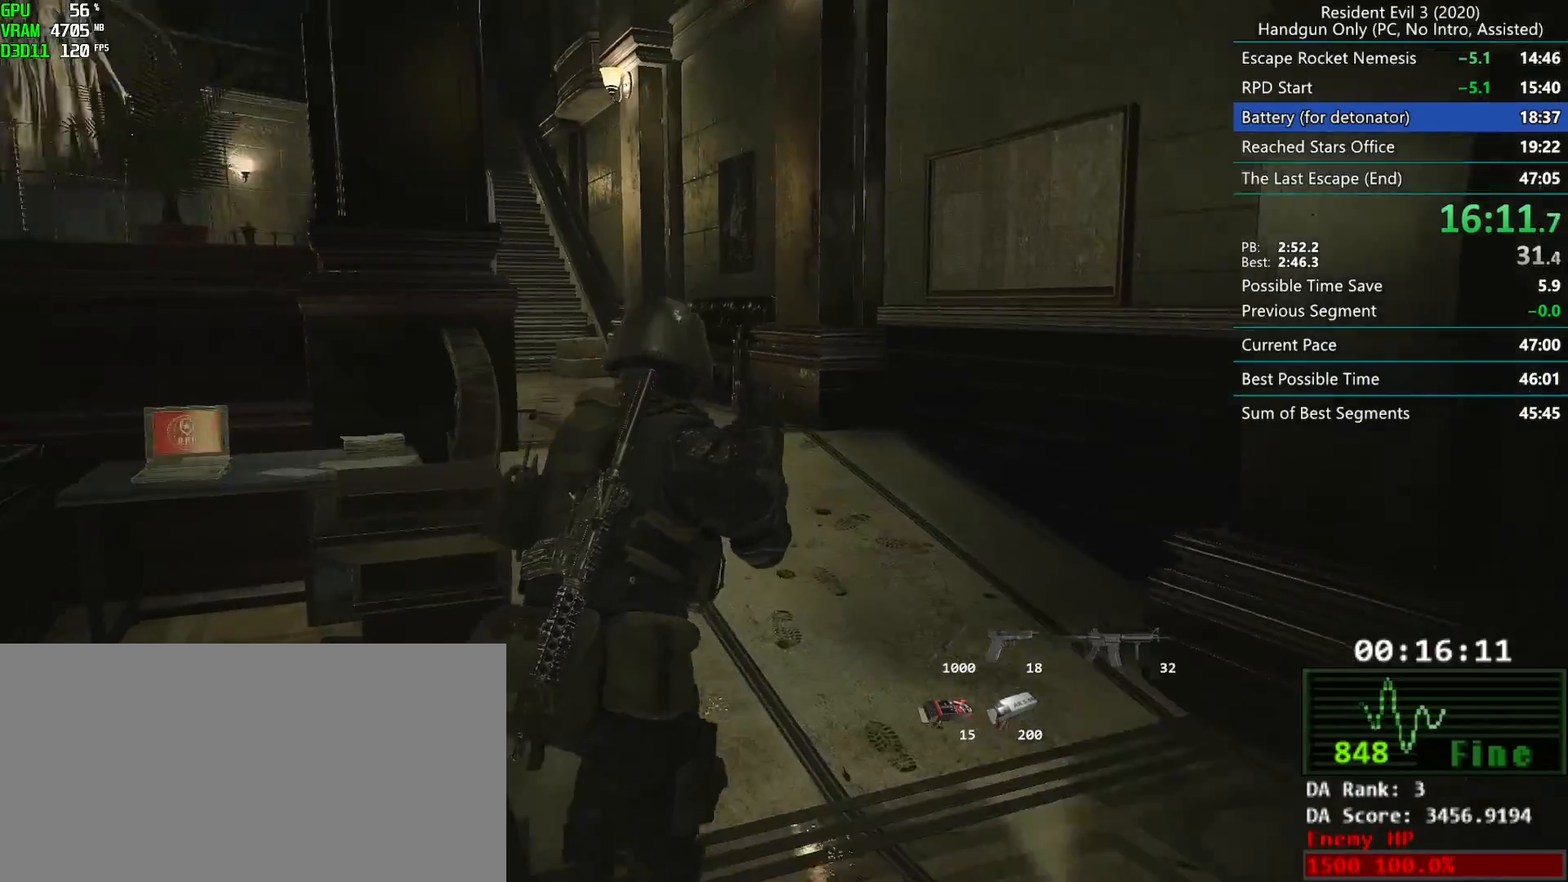
{"keys": ["r"], "mouse": [], "events": []}
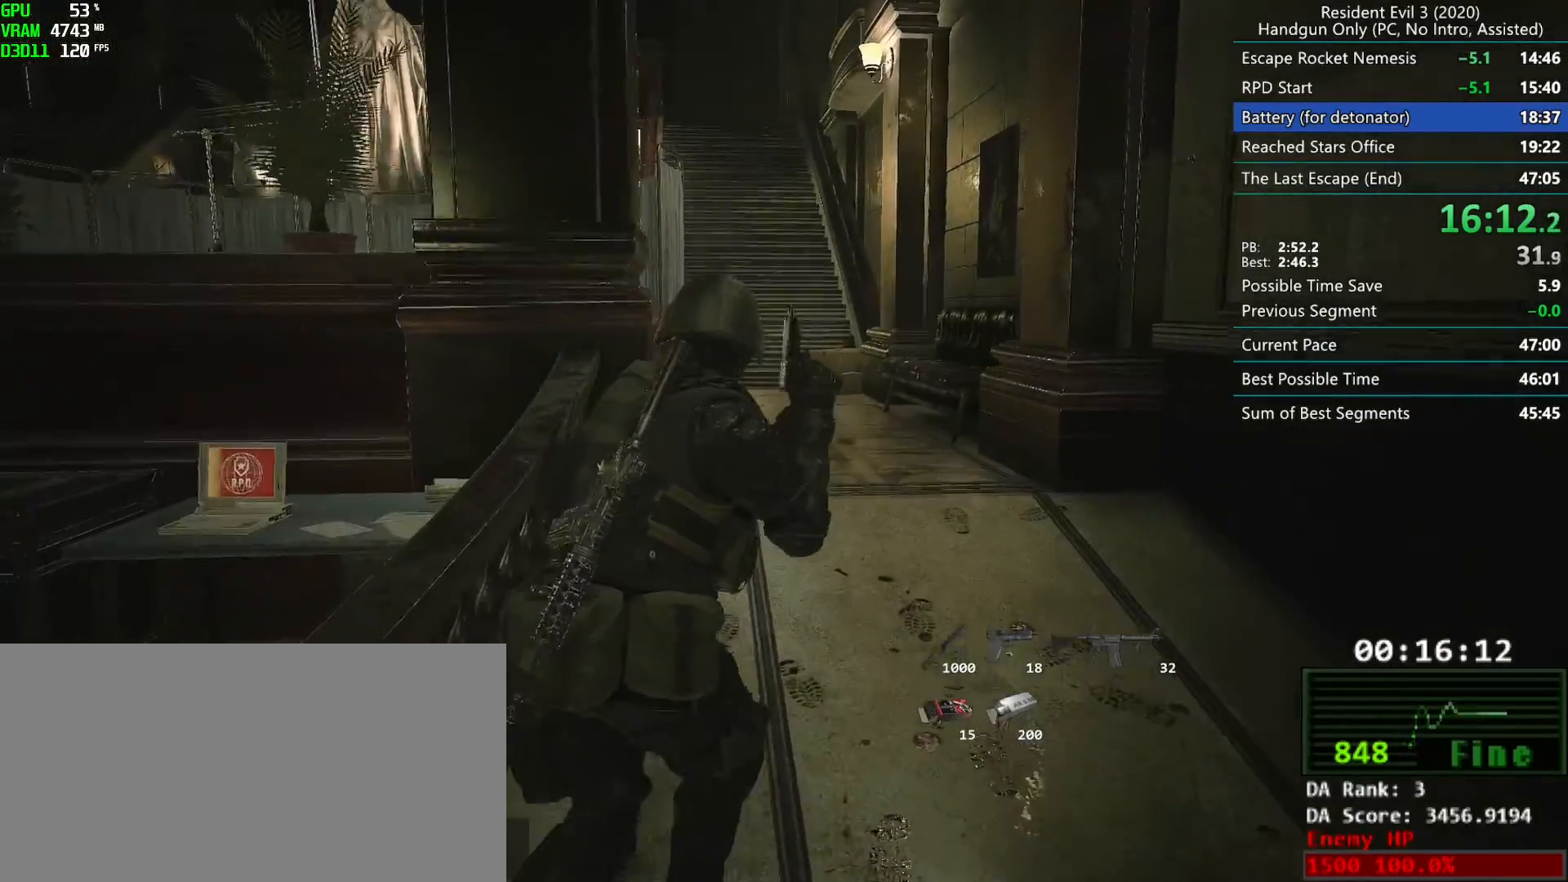
{"keys": ["r"], "mouse": [], "events": []}
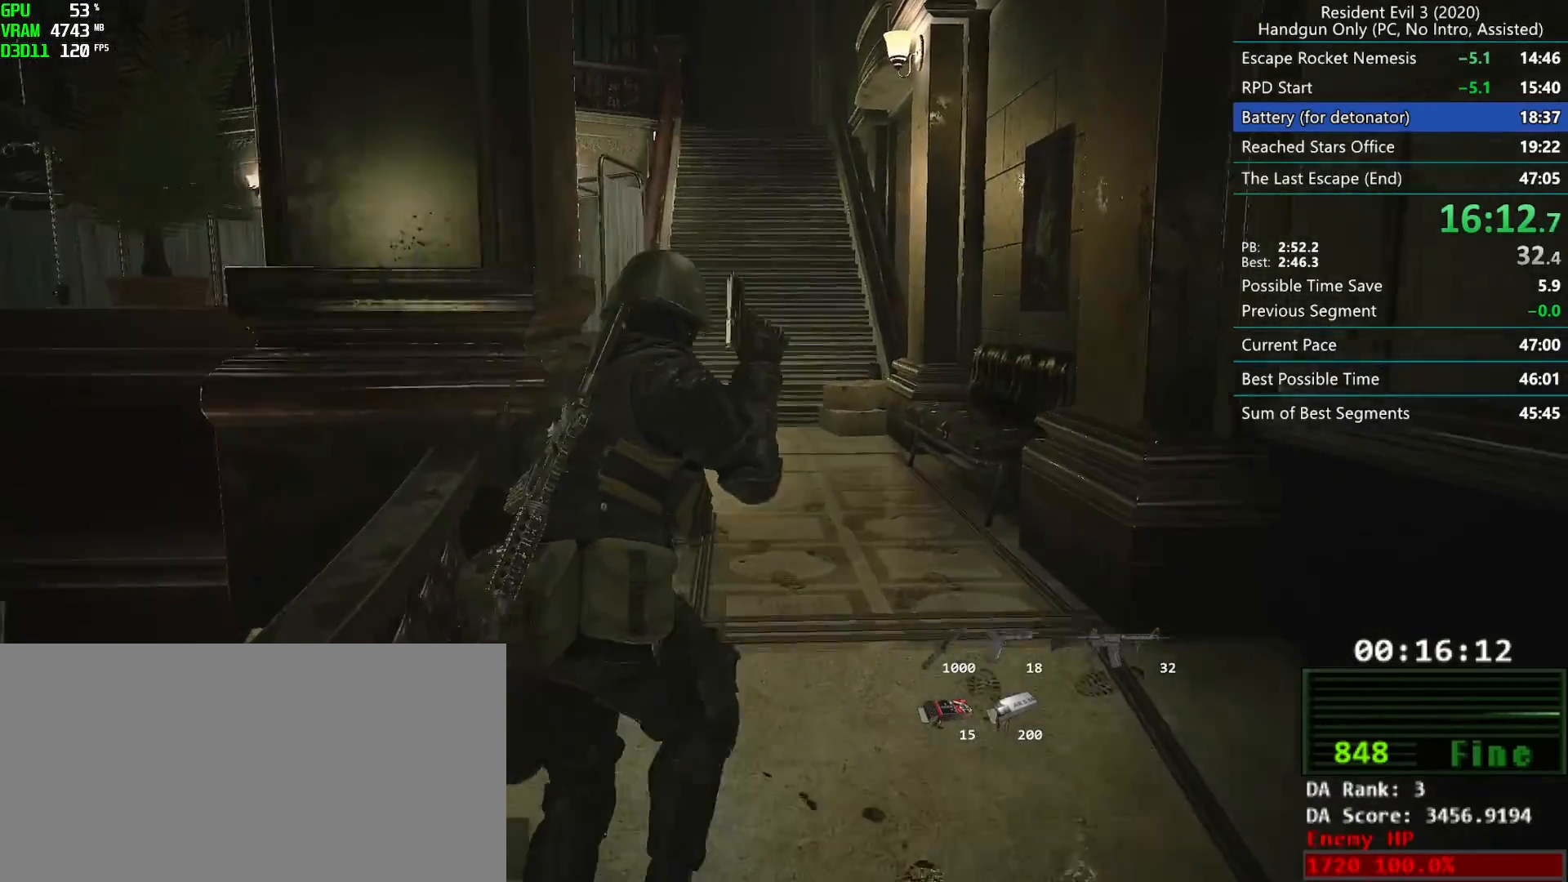
{"keys": ["r"], "mouse": [], "events": []}
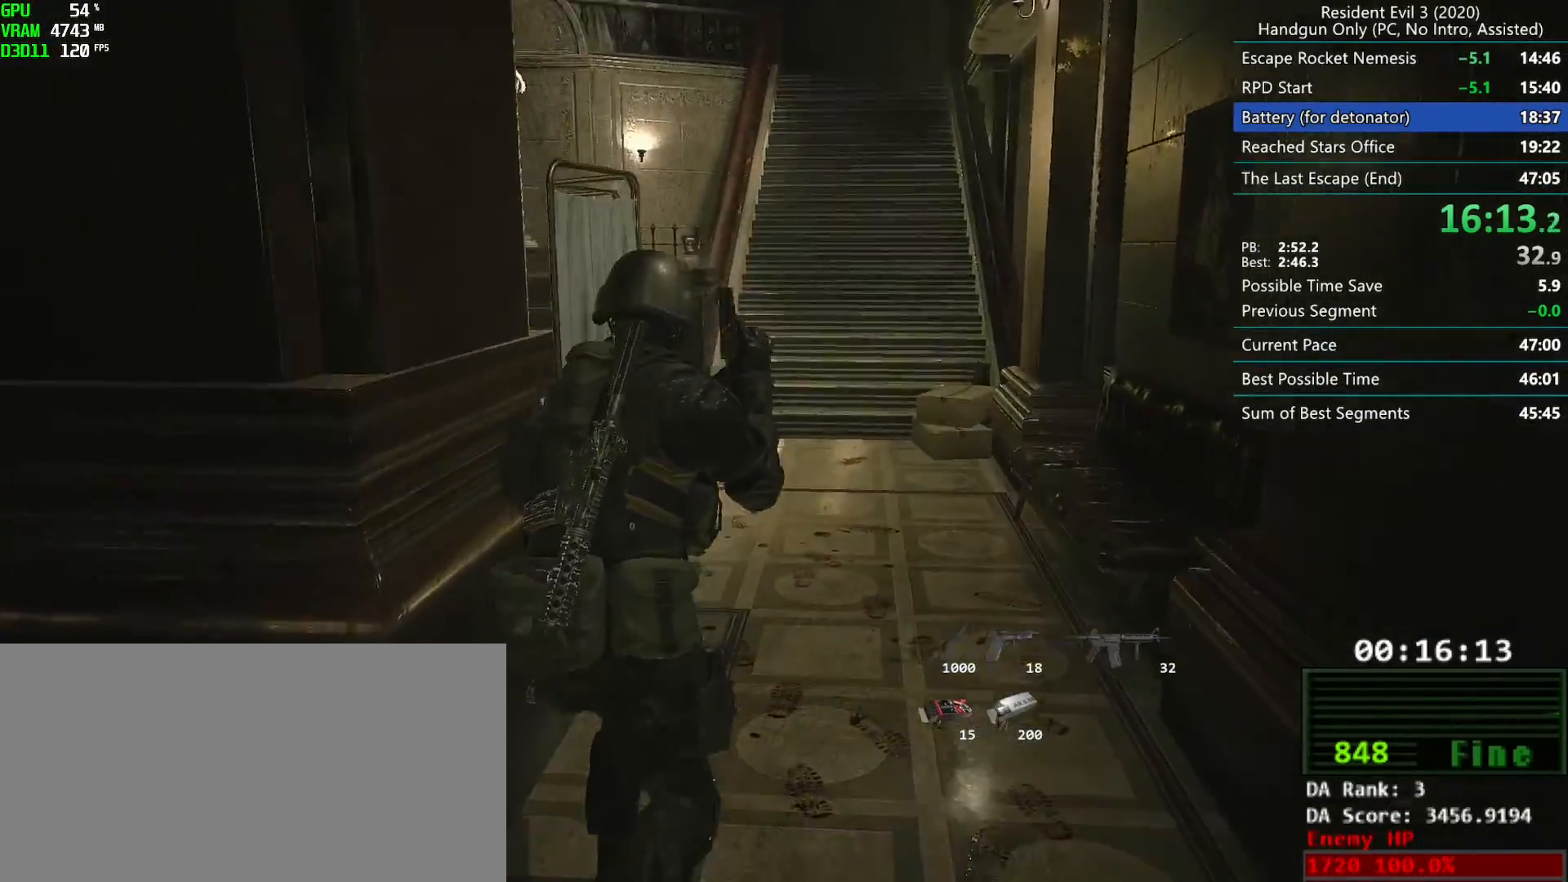
{"keys": ["r"], "mouse": [], "events": []}
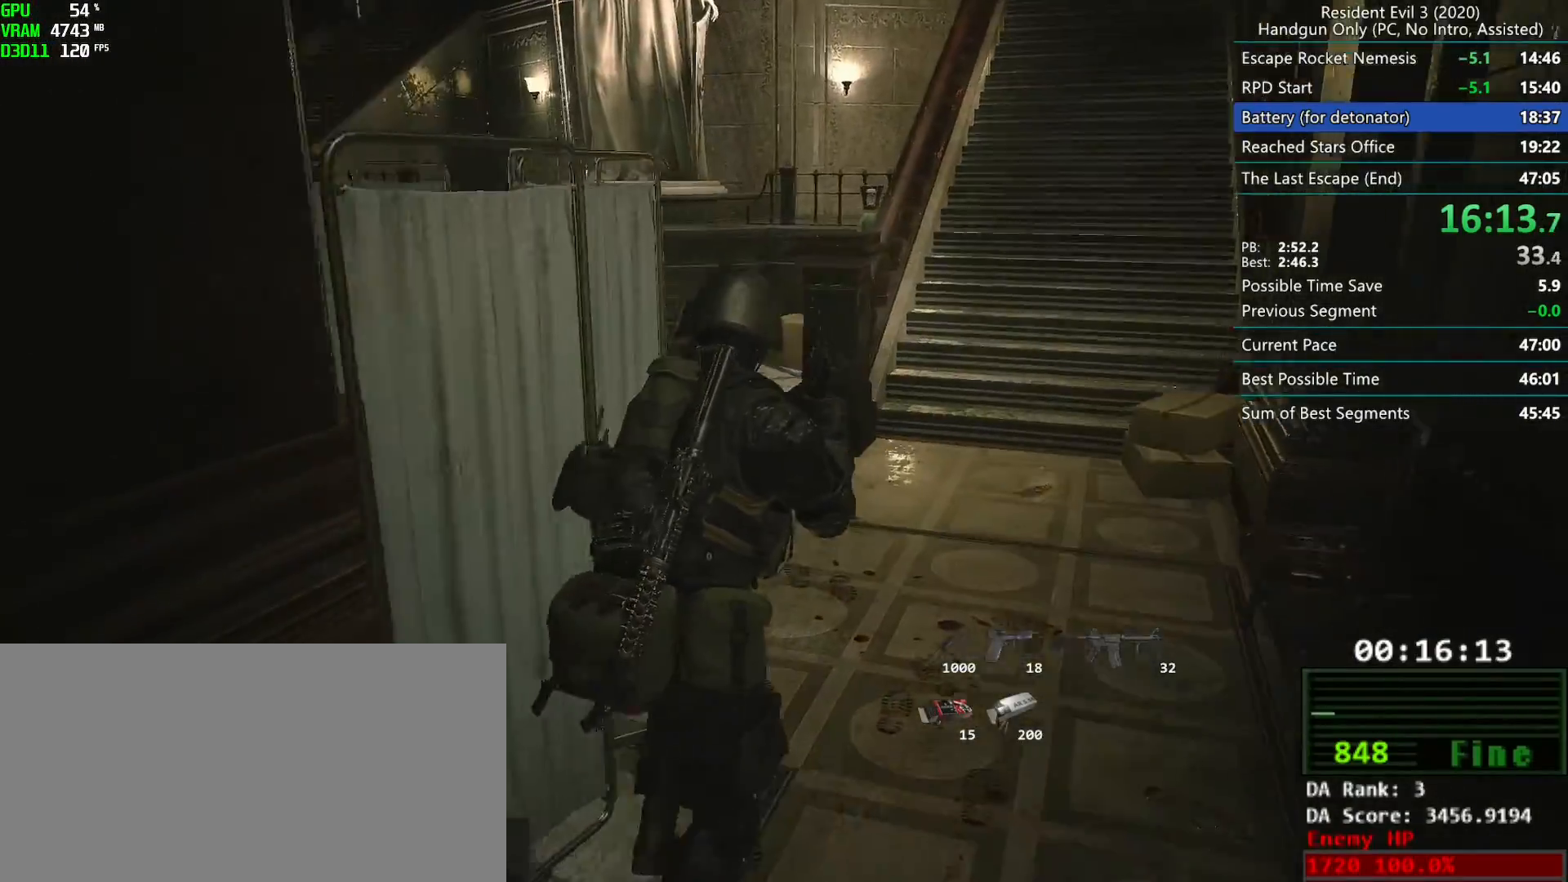
{"keys": ["r"], "mouse": [], "events": []}
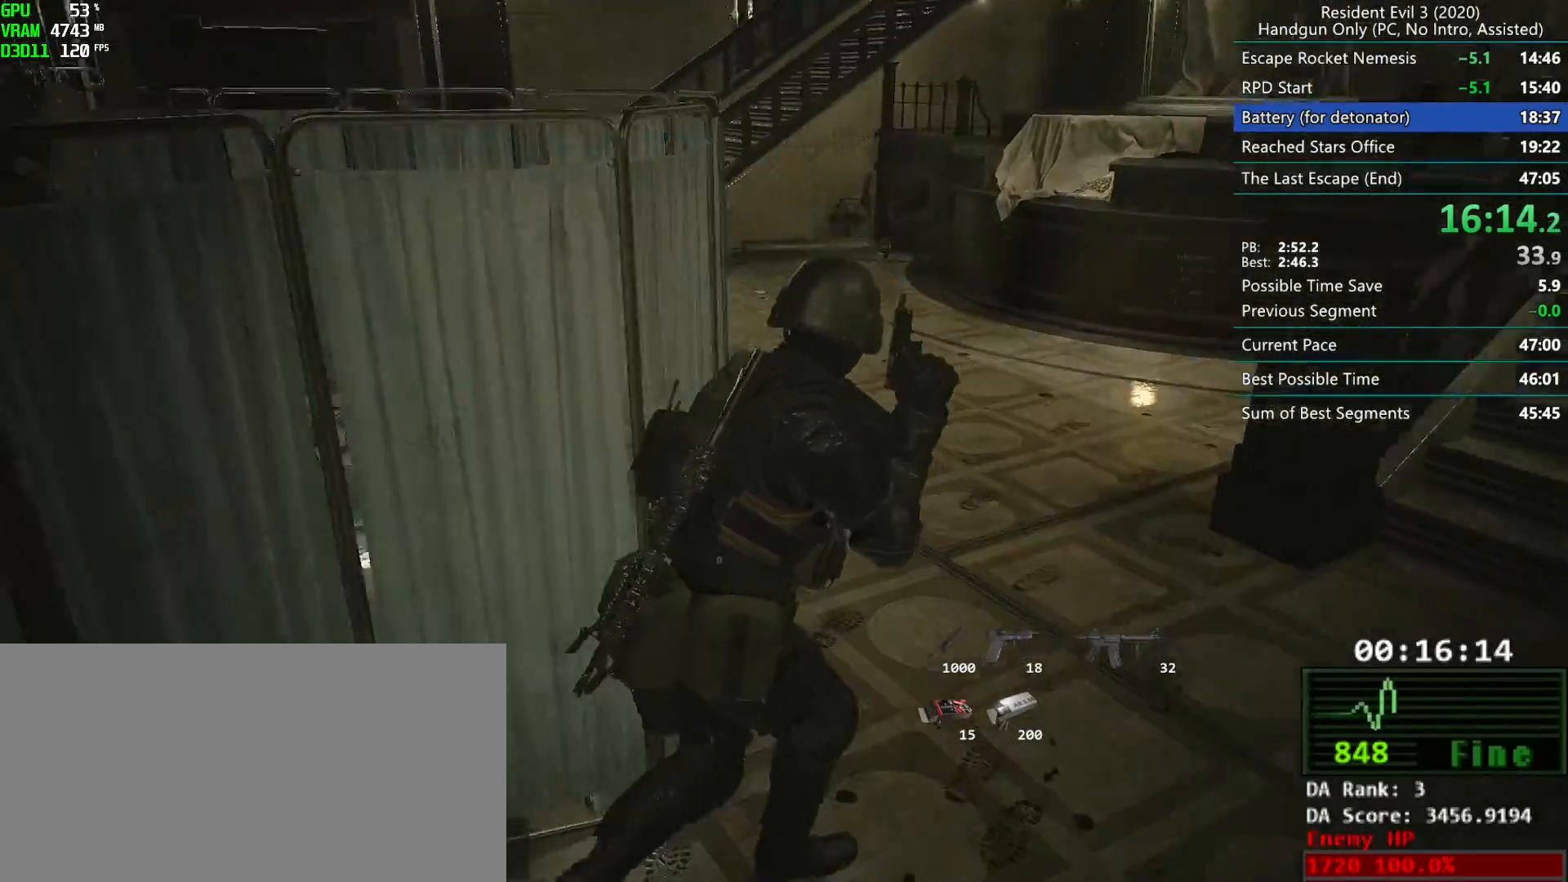
{"keys": ["r"], "mouse": [], "events": []}
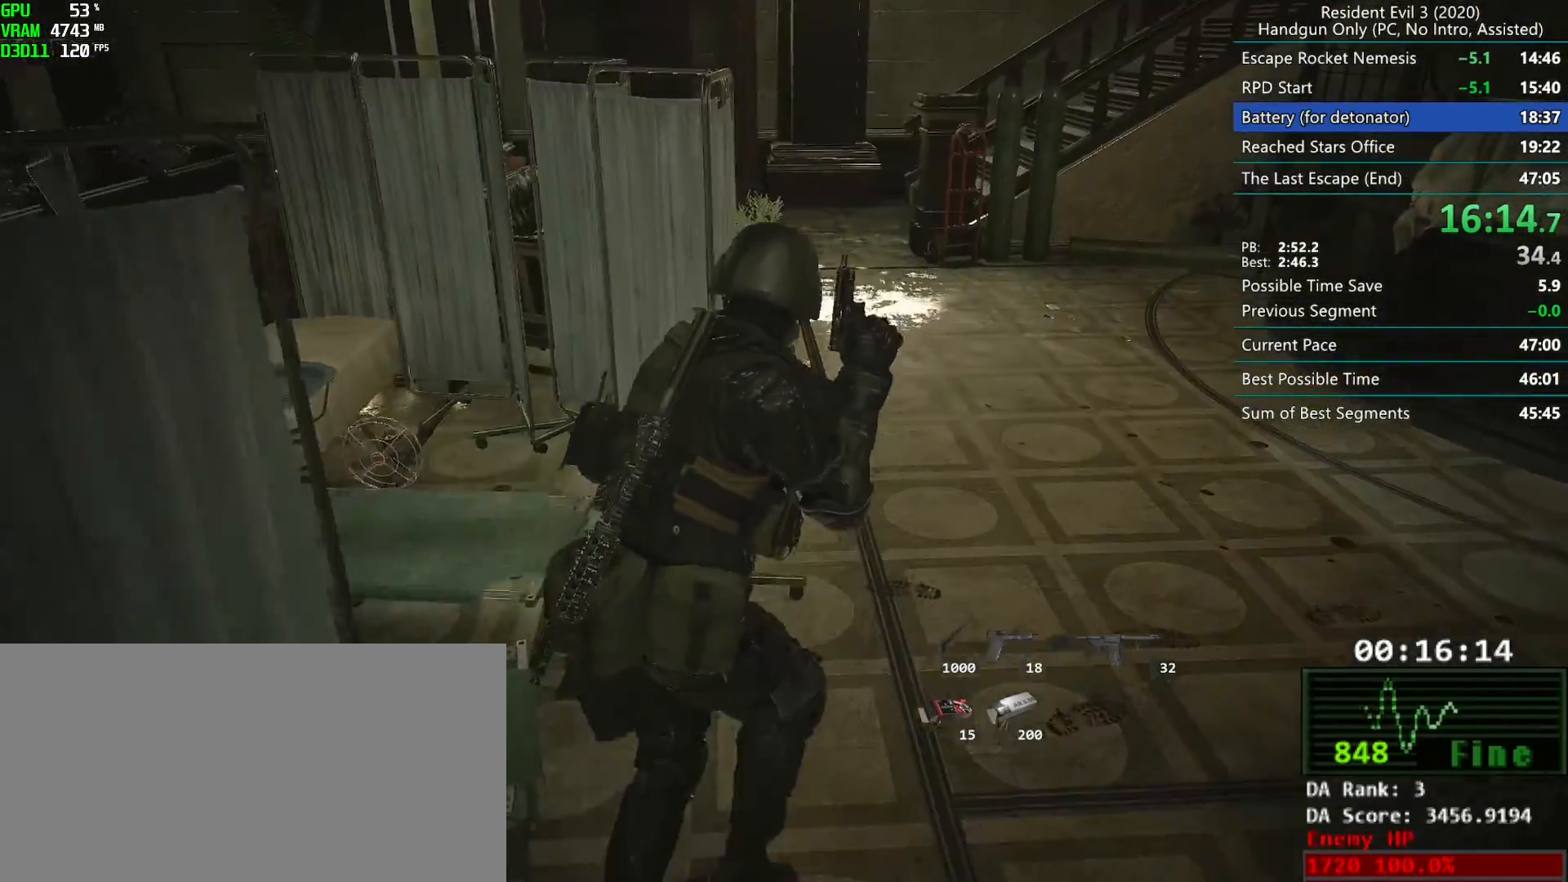
{"keys": ["r"], "mouse": [], "events": []}
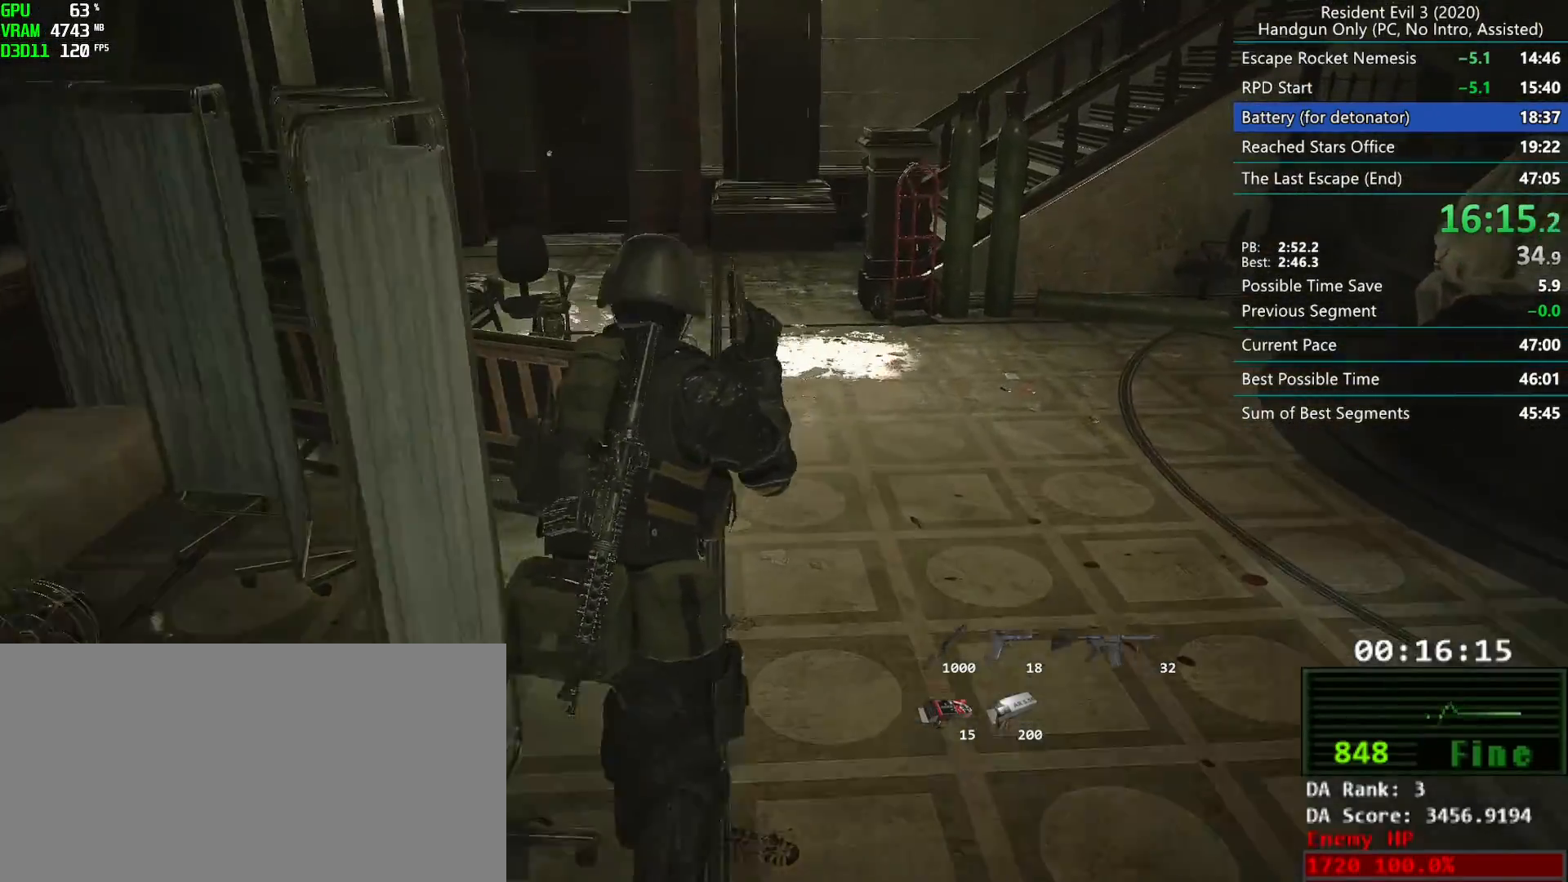
{"keys": ["r"], "mouse": [], "events": []}
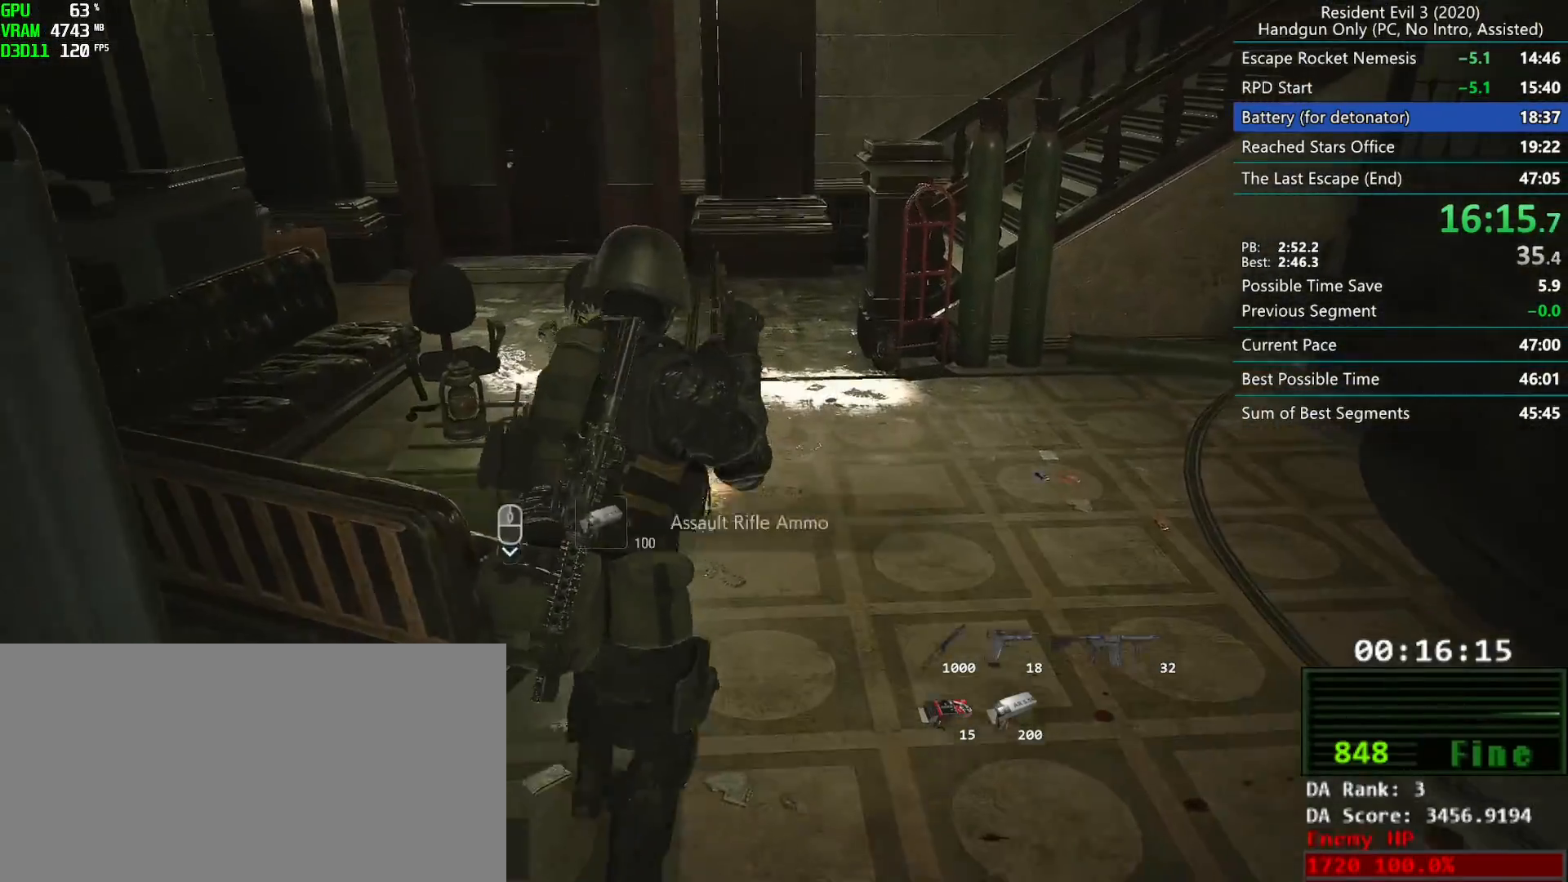
{"keys": ["r"], "mouse": [], "events": []}
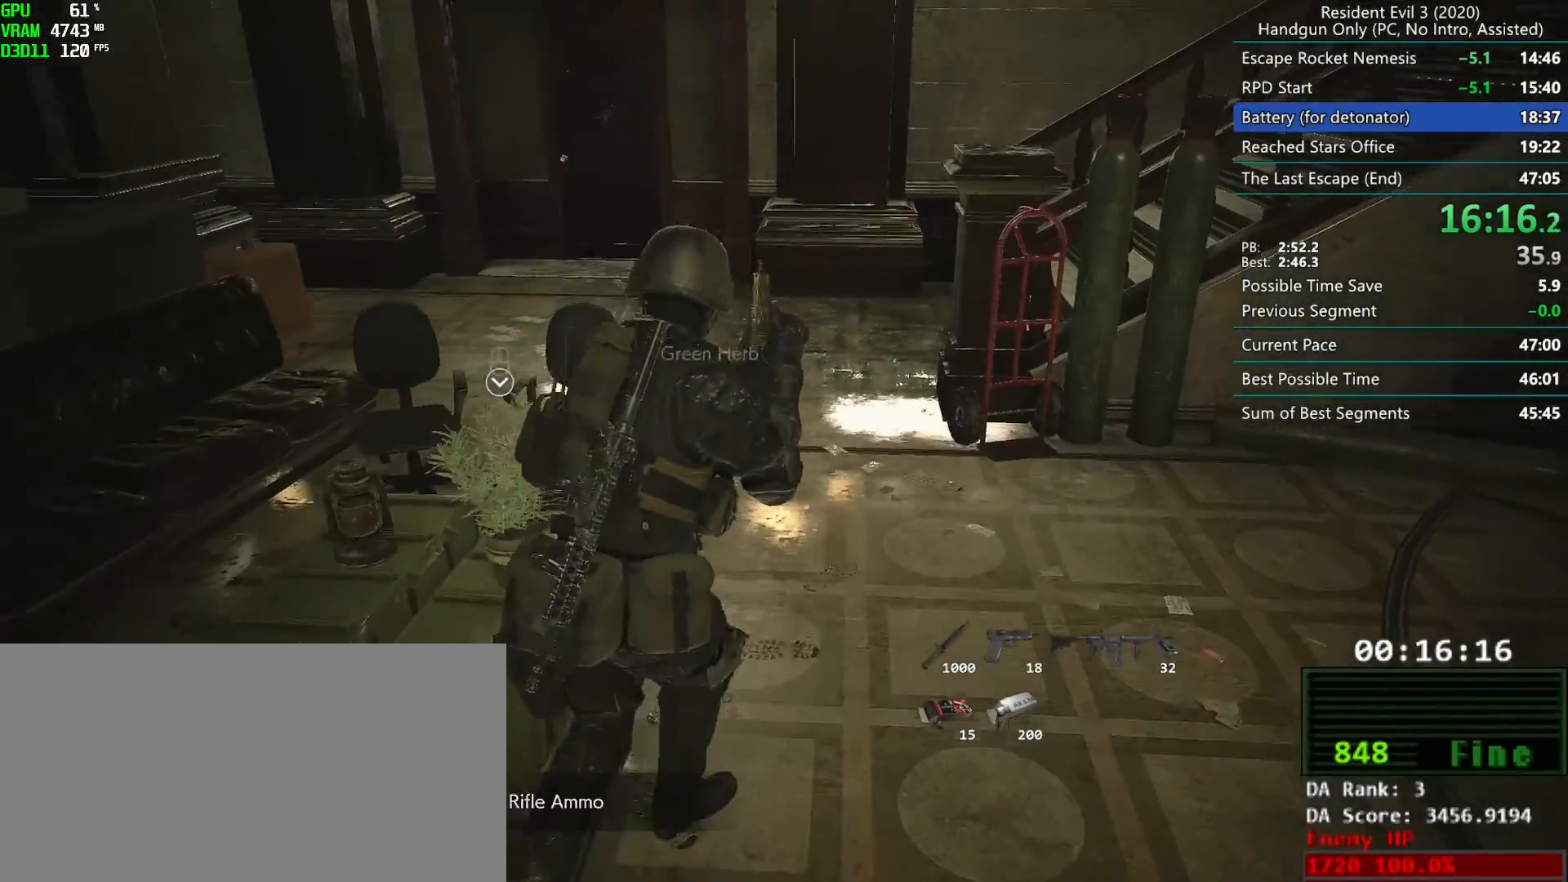
{"keys": ["r"], "mouse": [], "events": [[250, "mouse_right", "down"], [383, "mouse_right", "up"]]}
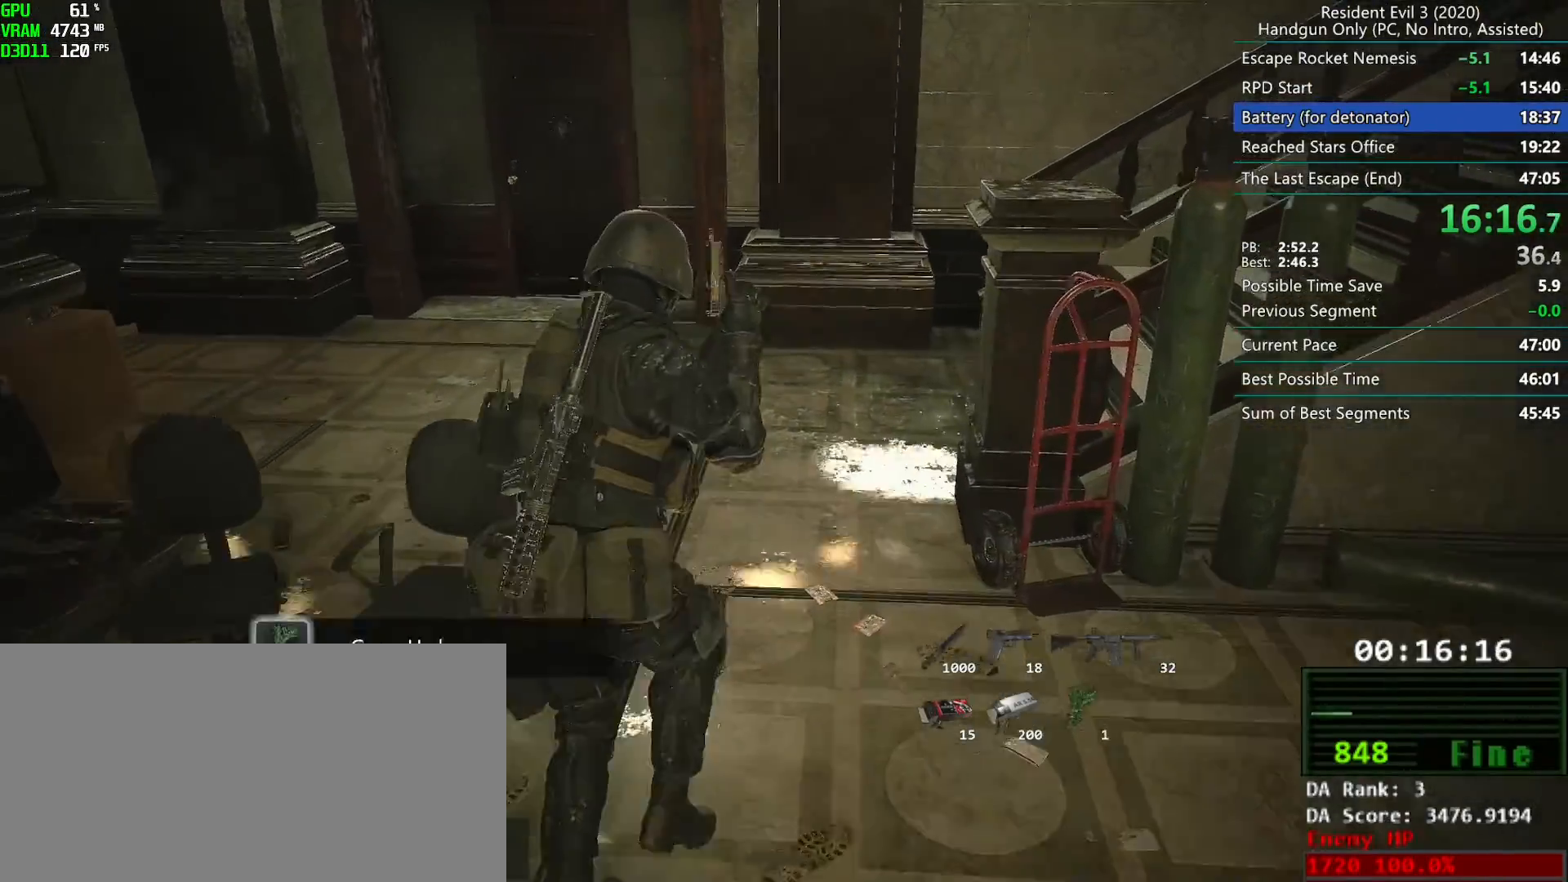
{"keys": ["r"], "mouse": [], "events": []}
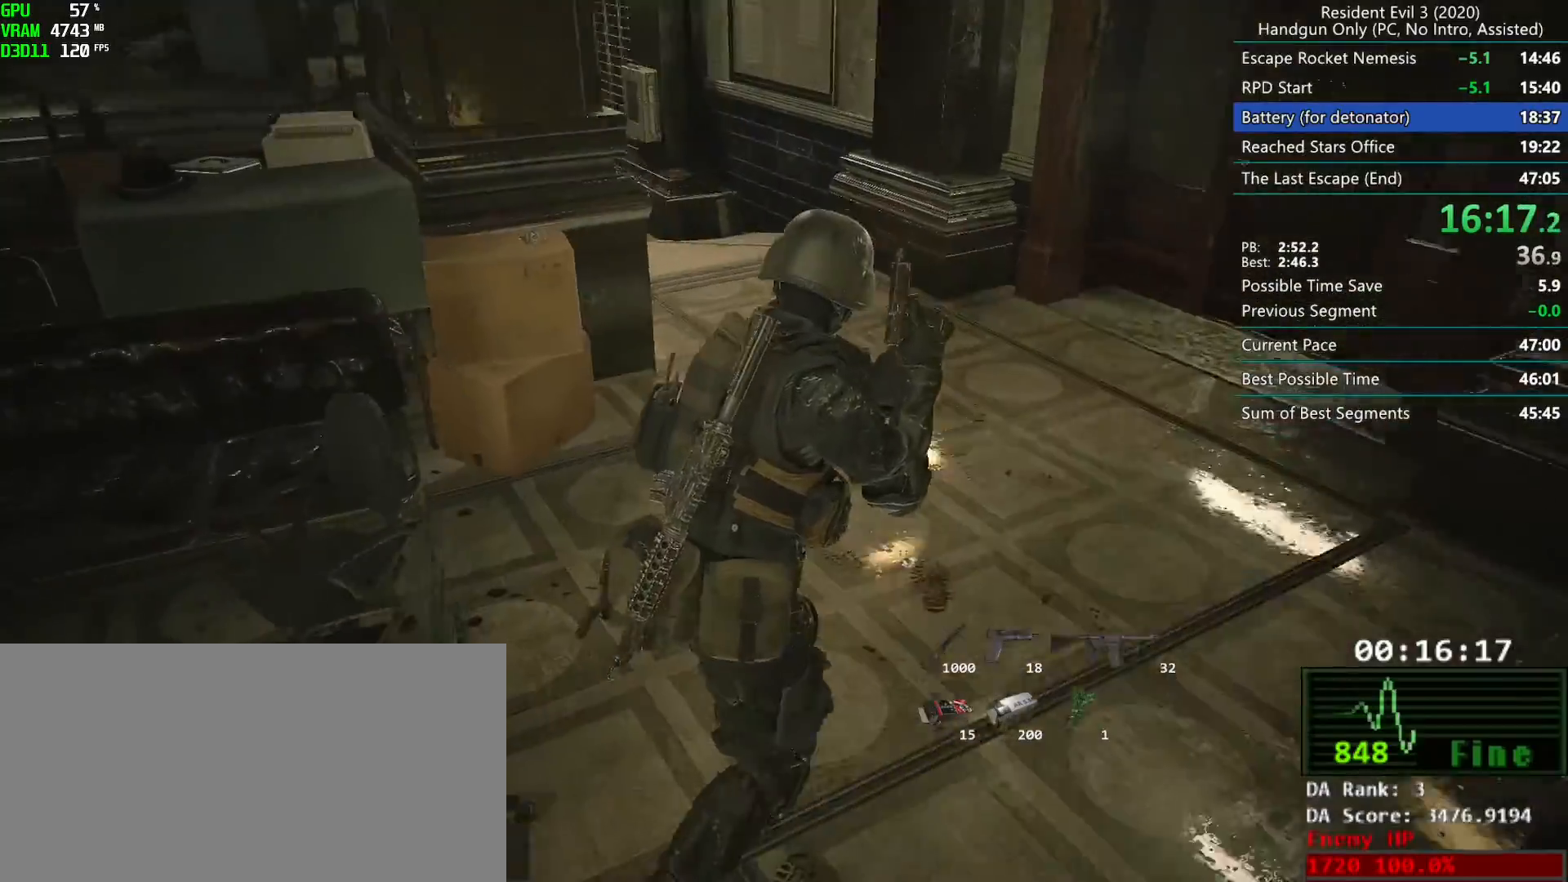
{"keys": ["r"], "mouse": [], "events": []}
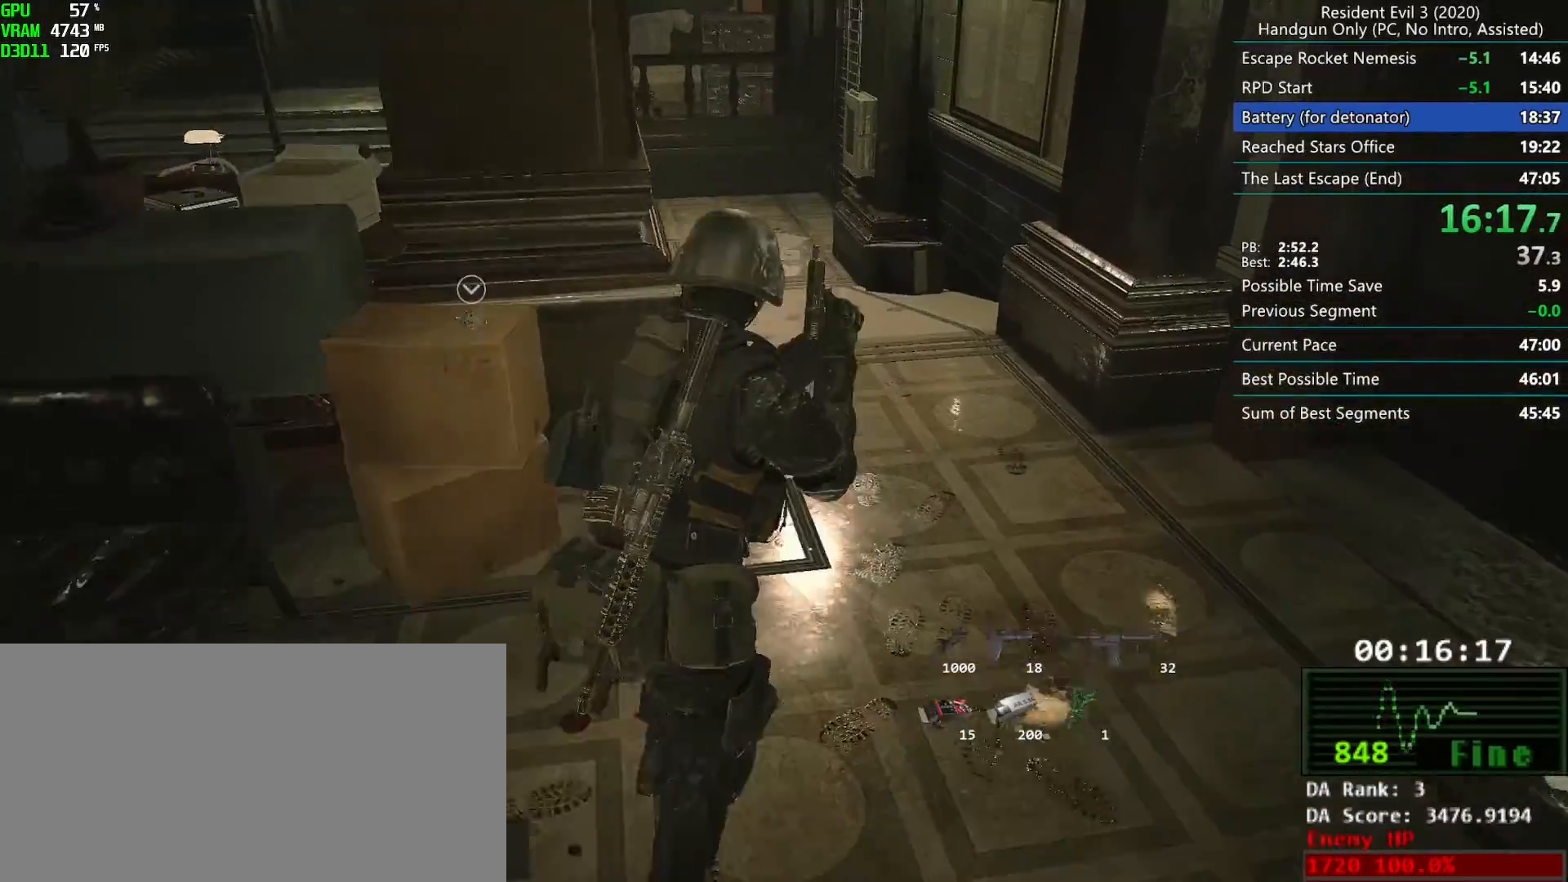
{"keys": ["r"], "mouse": [], "events": []}
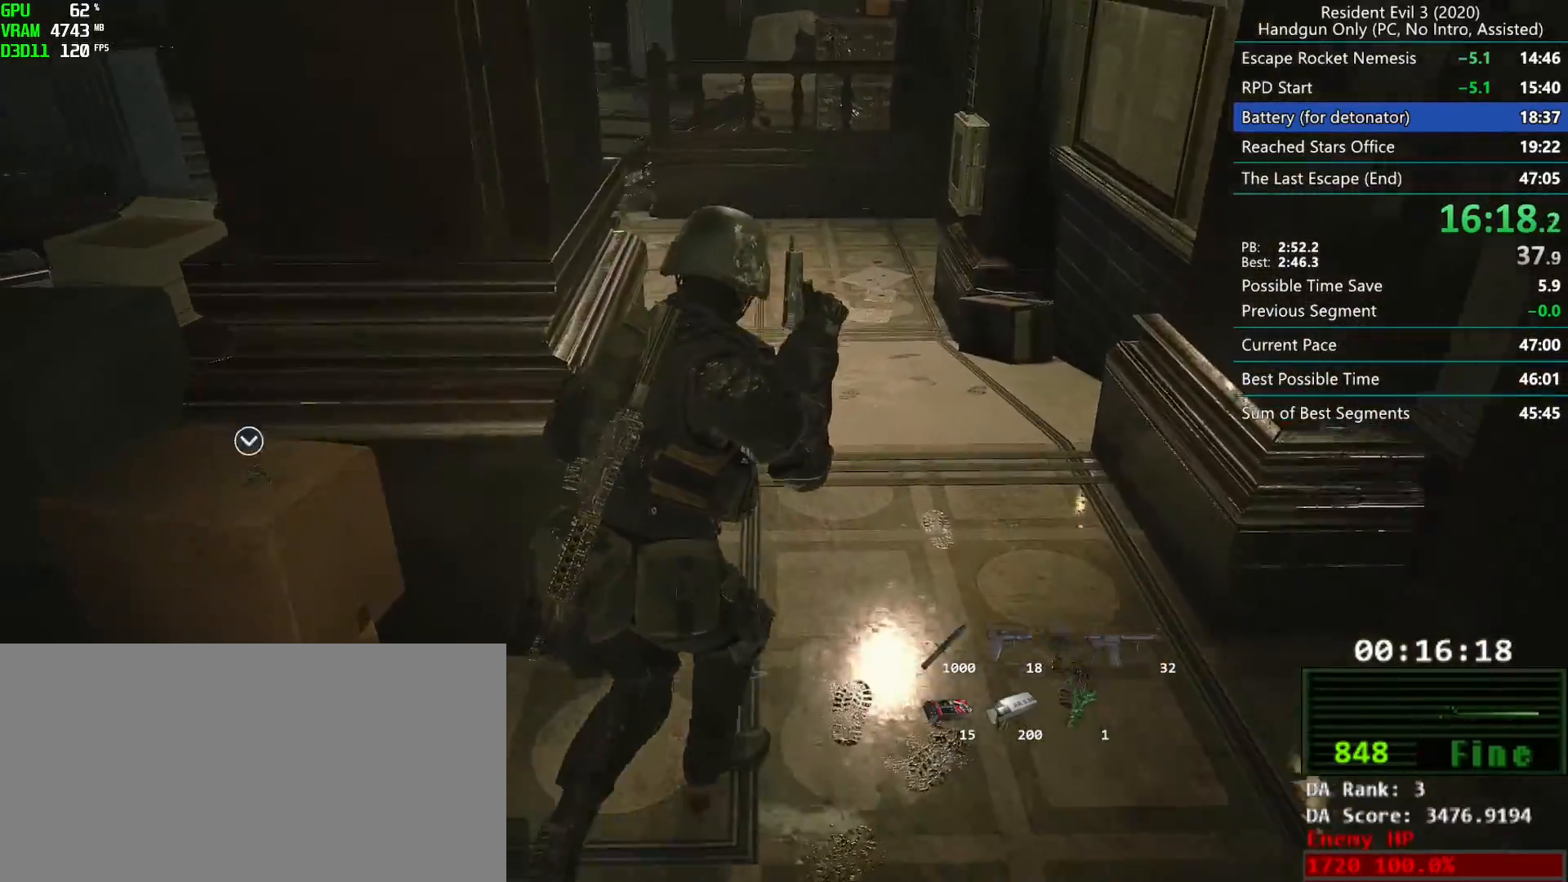
{"keys": ["r"], "mouse": [], "events": []}
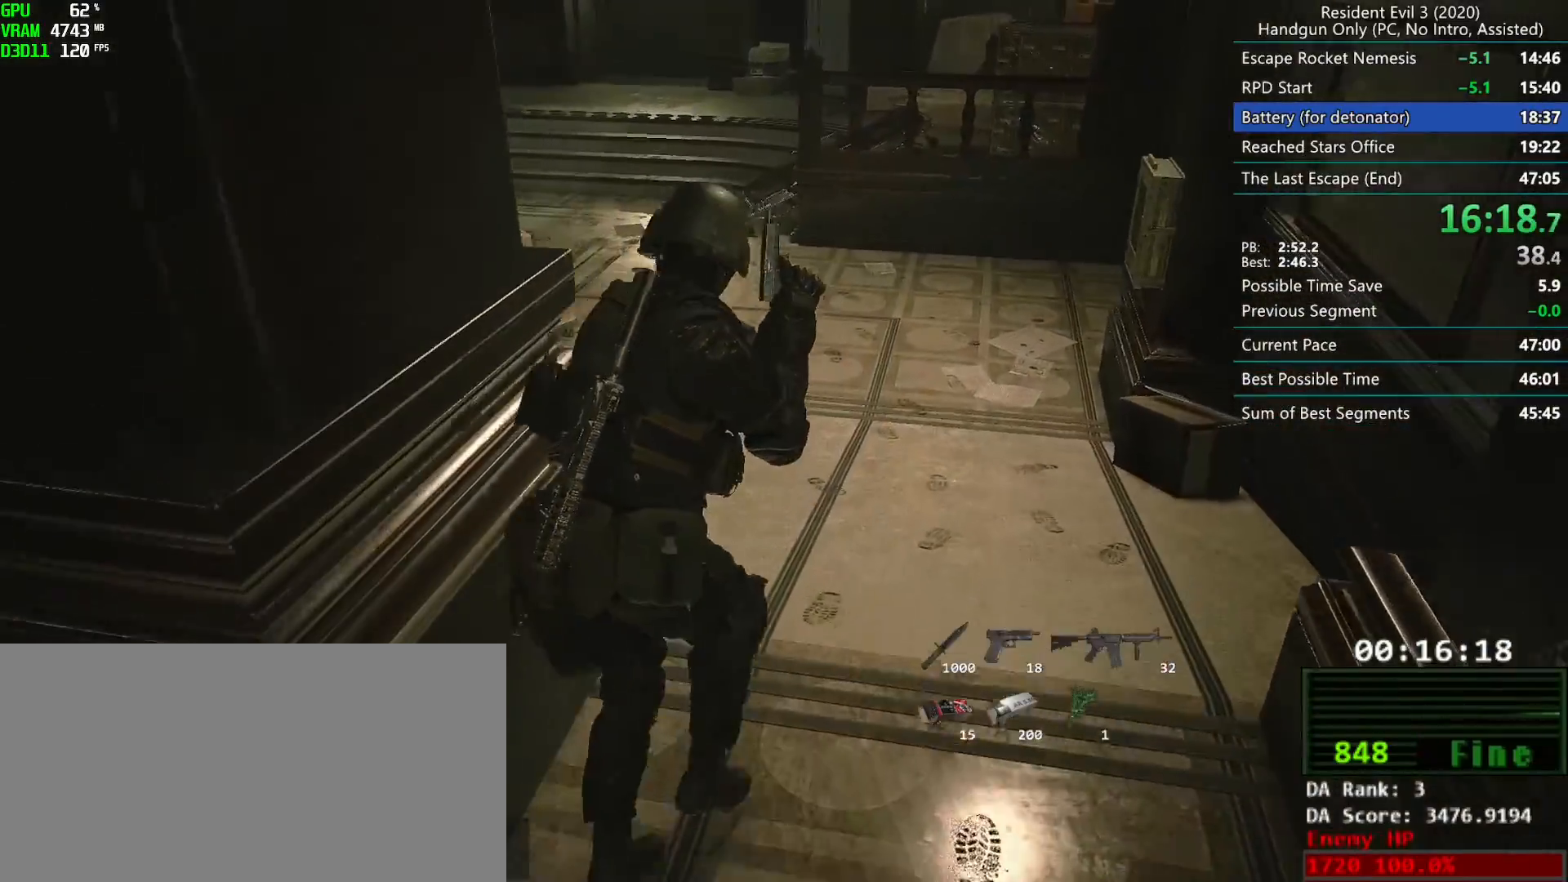
{"keys": ["r"], "mouse": [], "events": []}
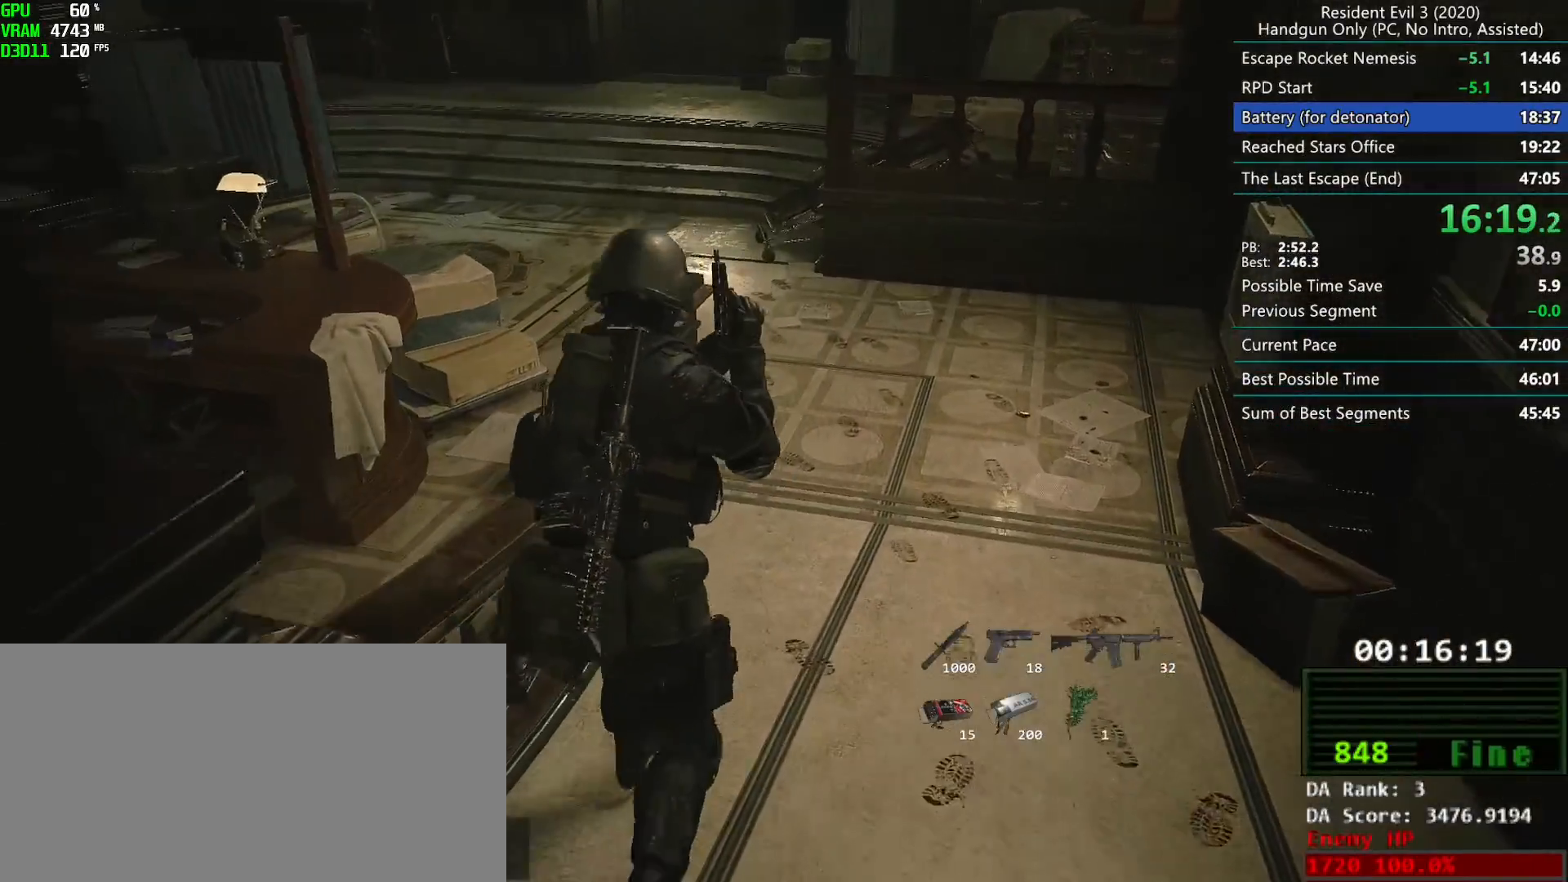
{"keys": ["r"], "mouse": [], "events": []}
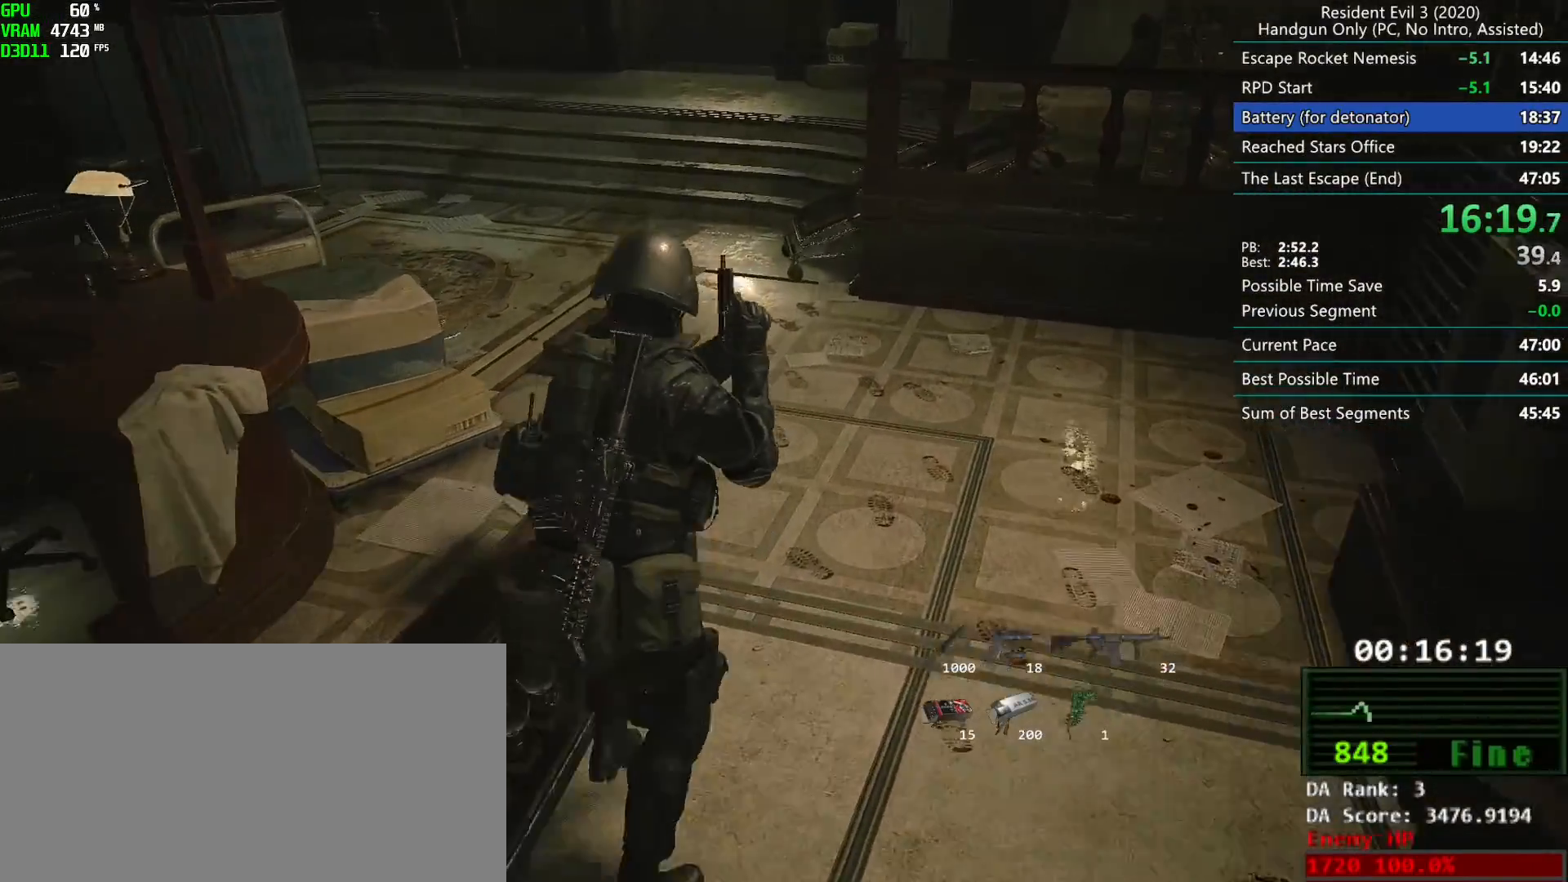
{"keys": ["r"], "mouse": [], "events": []}
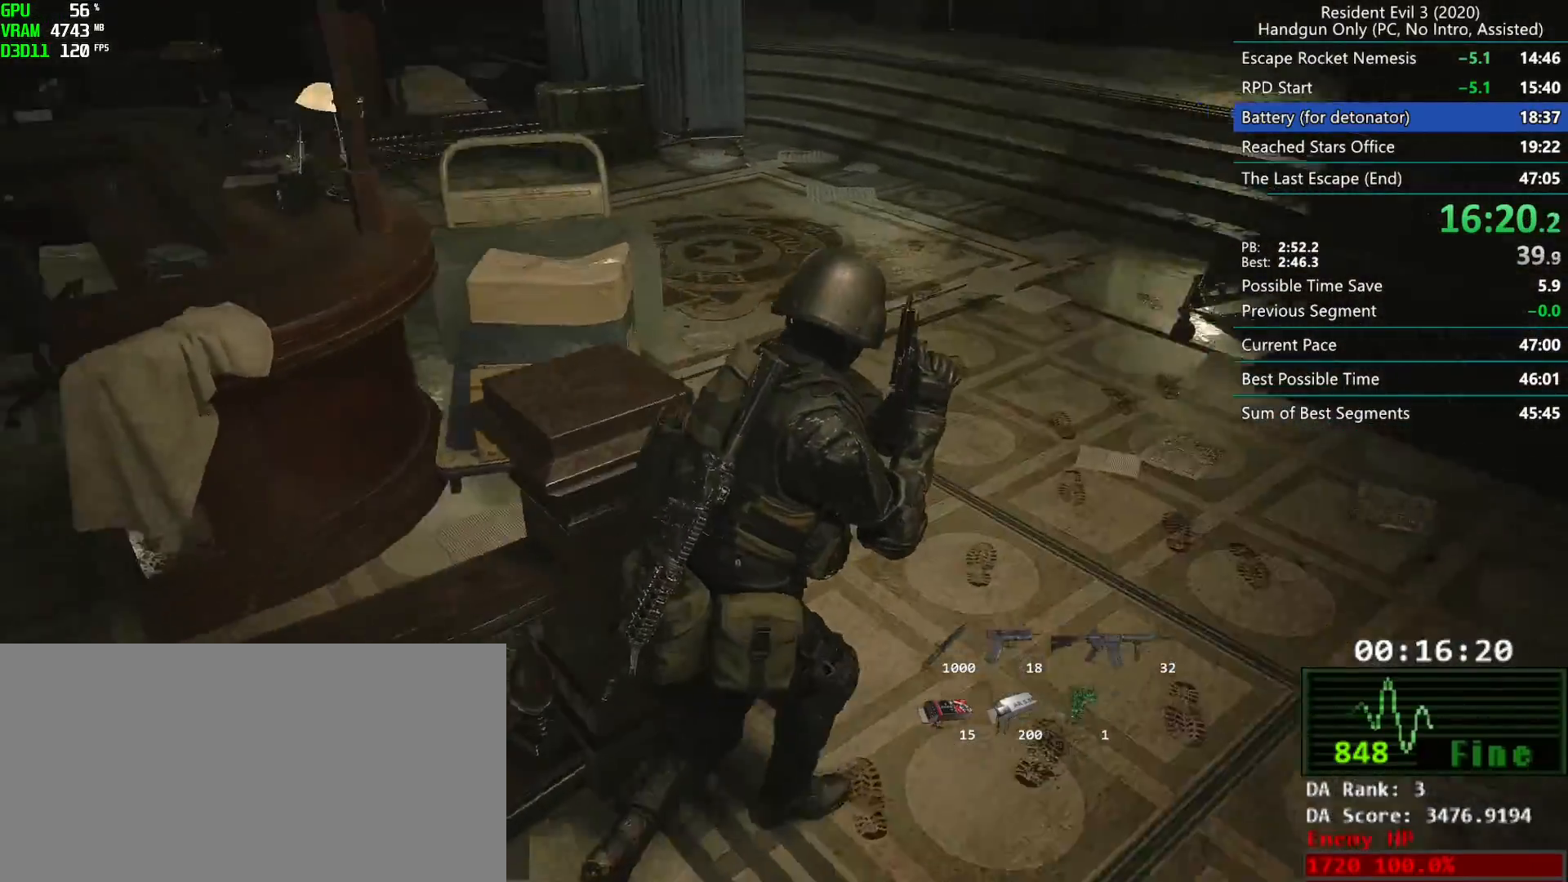
{"keys": ["r"], "mouse": ["left"], "events": [[500, "mouse_left", "down"]]}
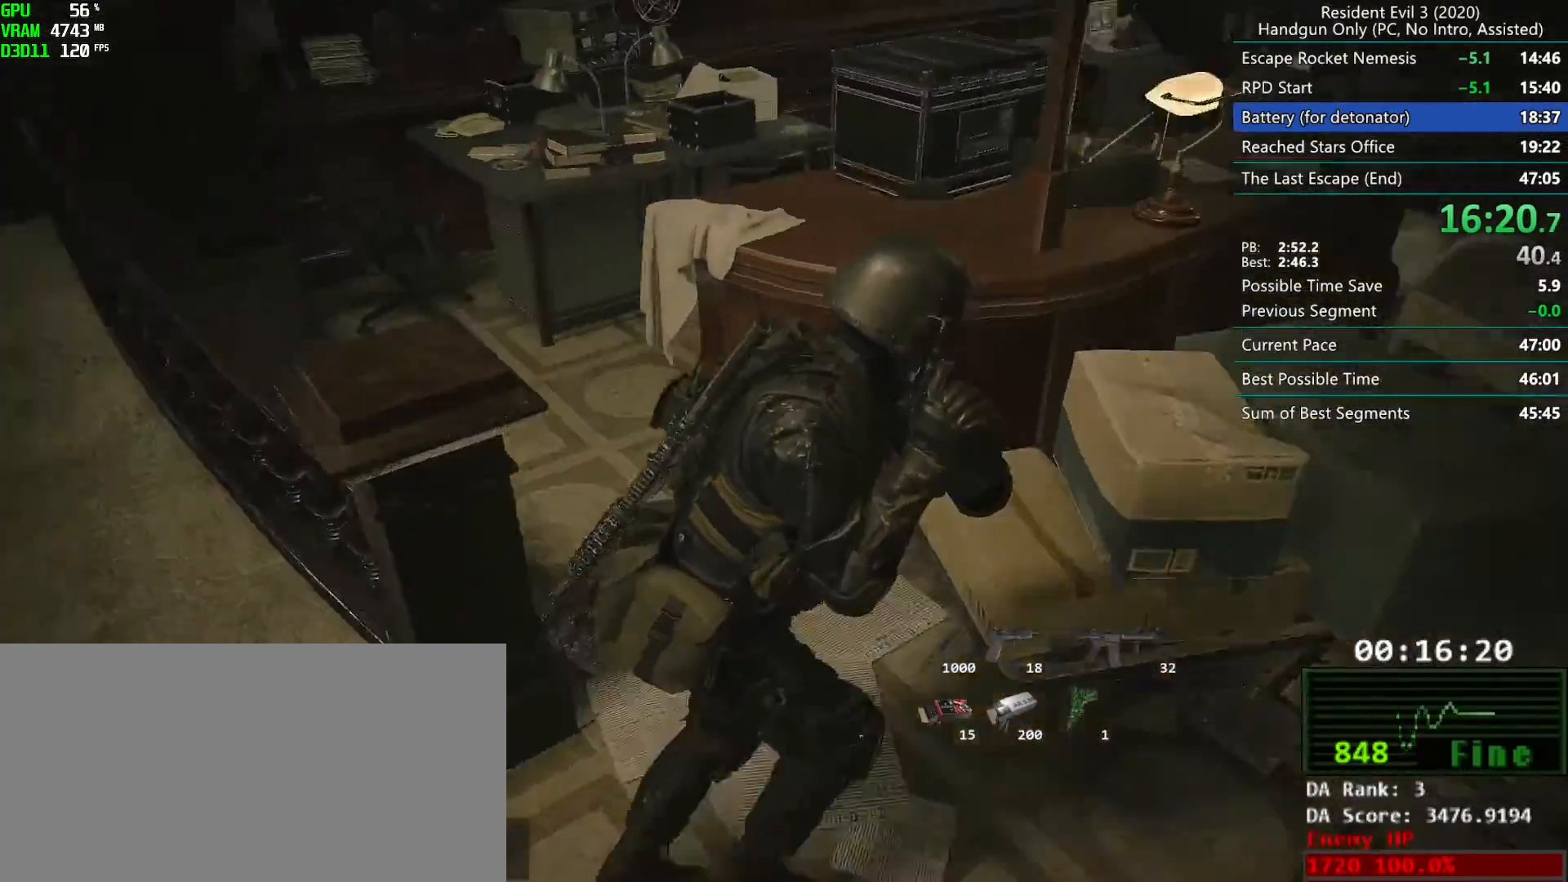
{"keys": ["r"], "mouse": [], "events": [[67, "mouse_left", "up"]]}
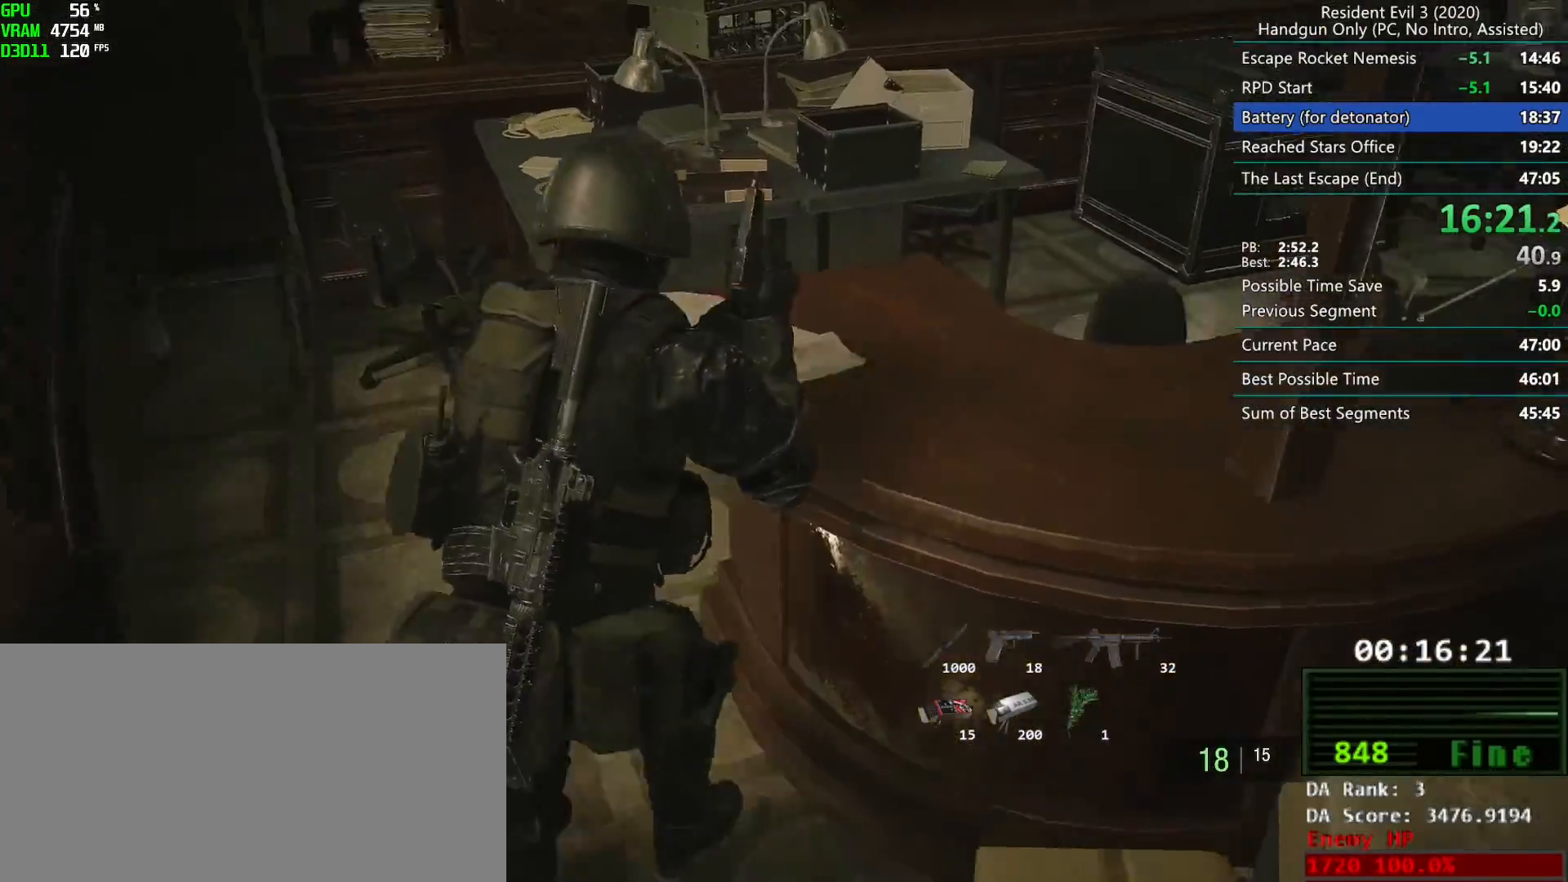
{"keys": ["r"], "mouse": [], "events": []}
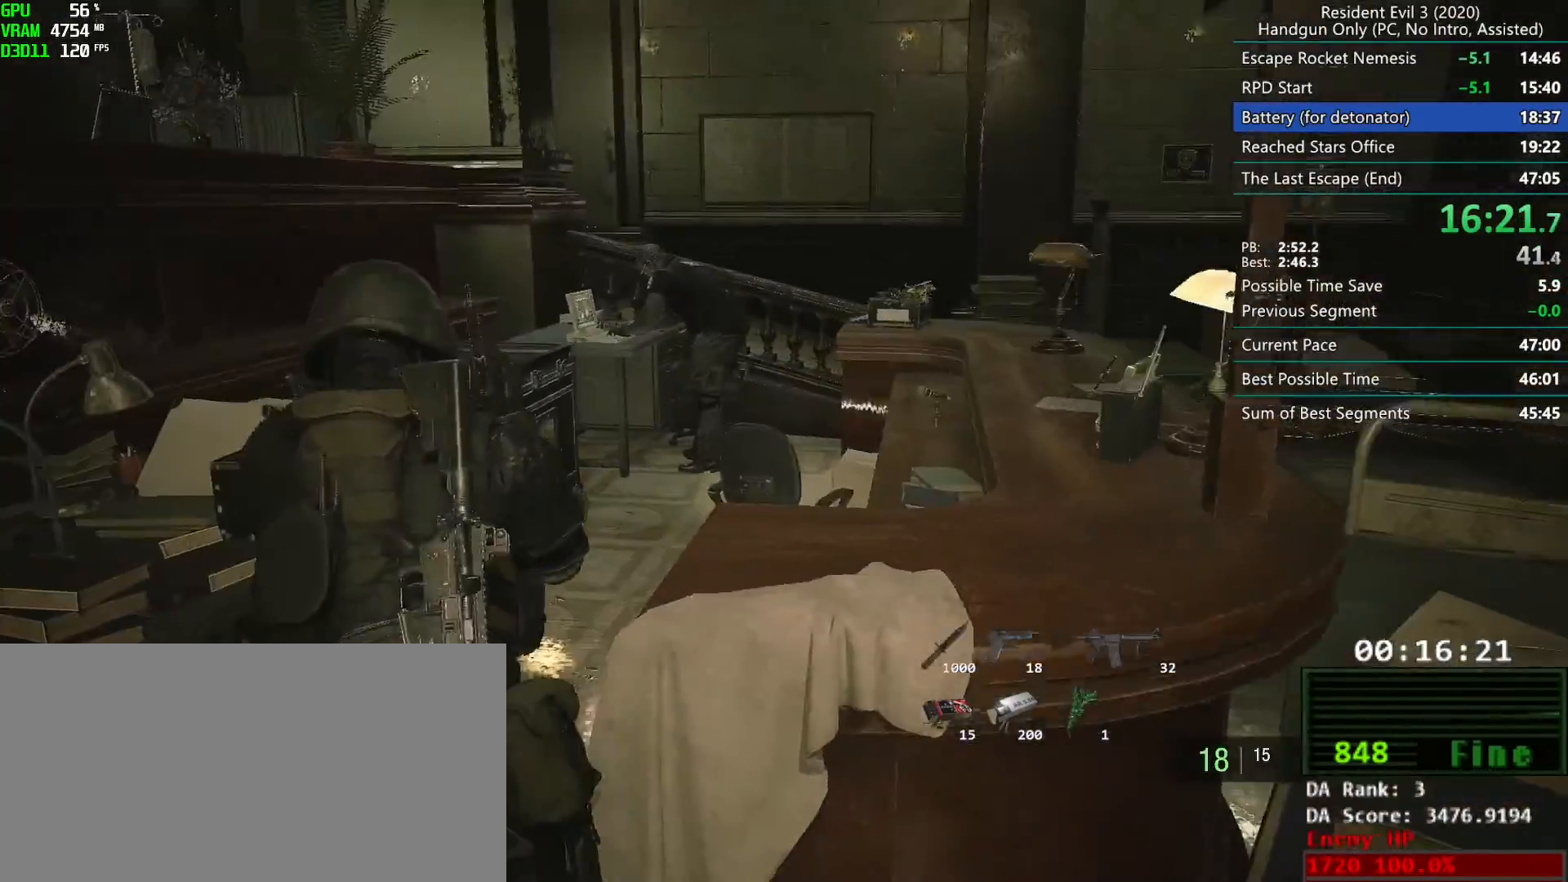
{"keys": ["r"], "mouse": [], "events": []}
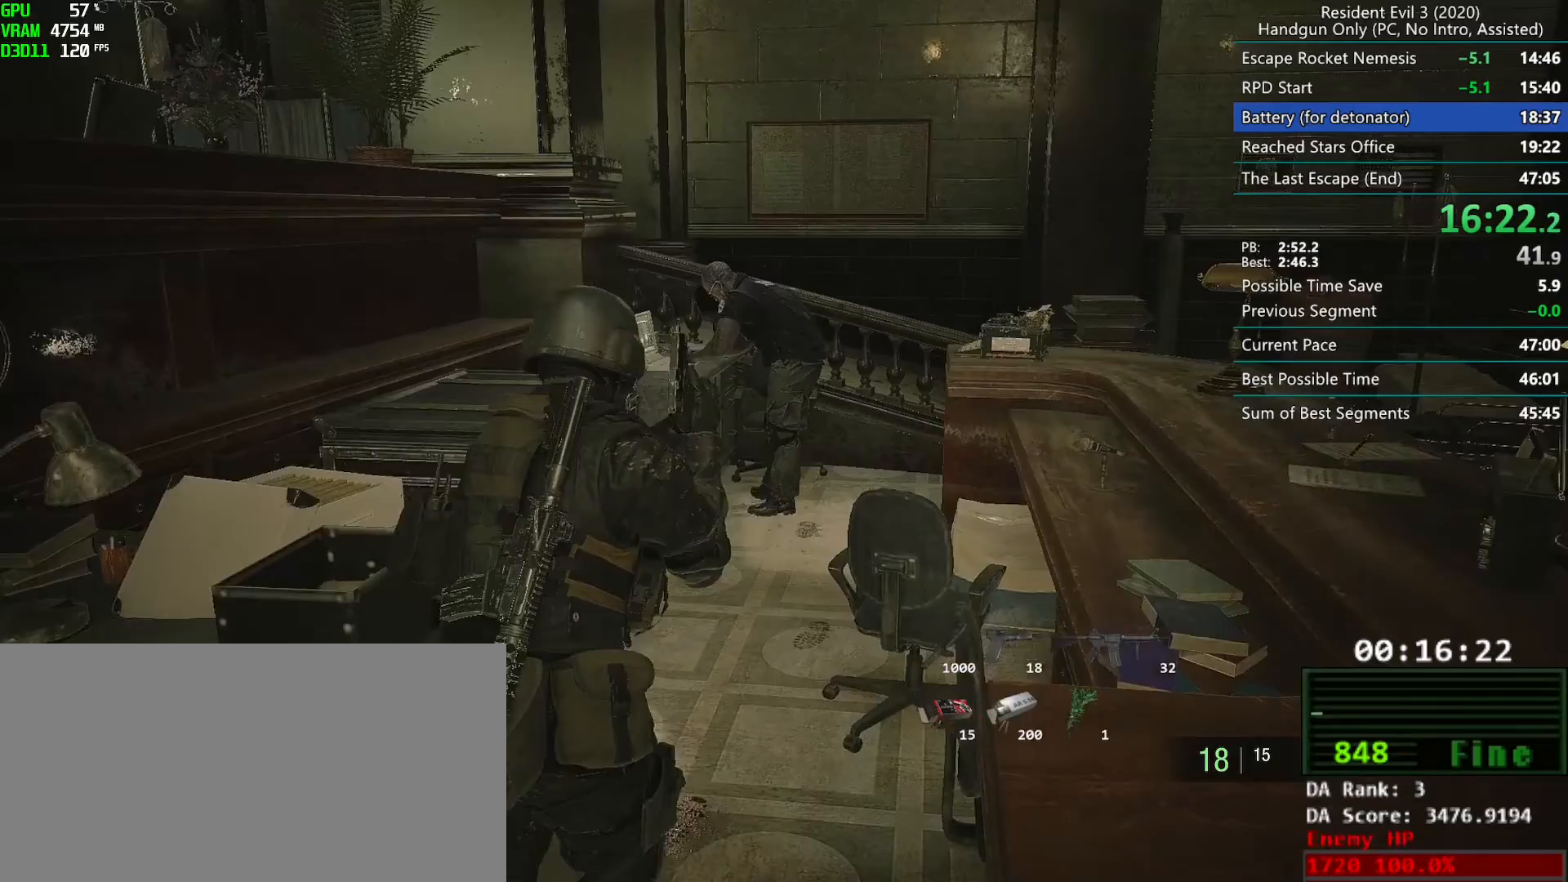
{"keys": ["r"], "mouse": [], "events": []}
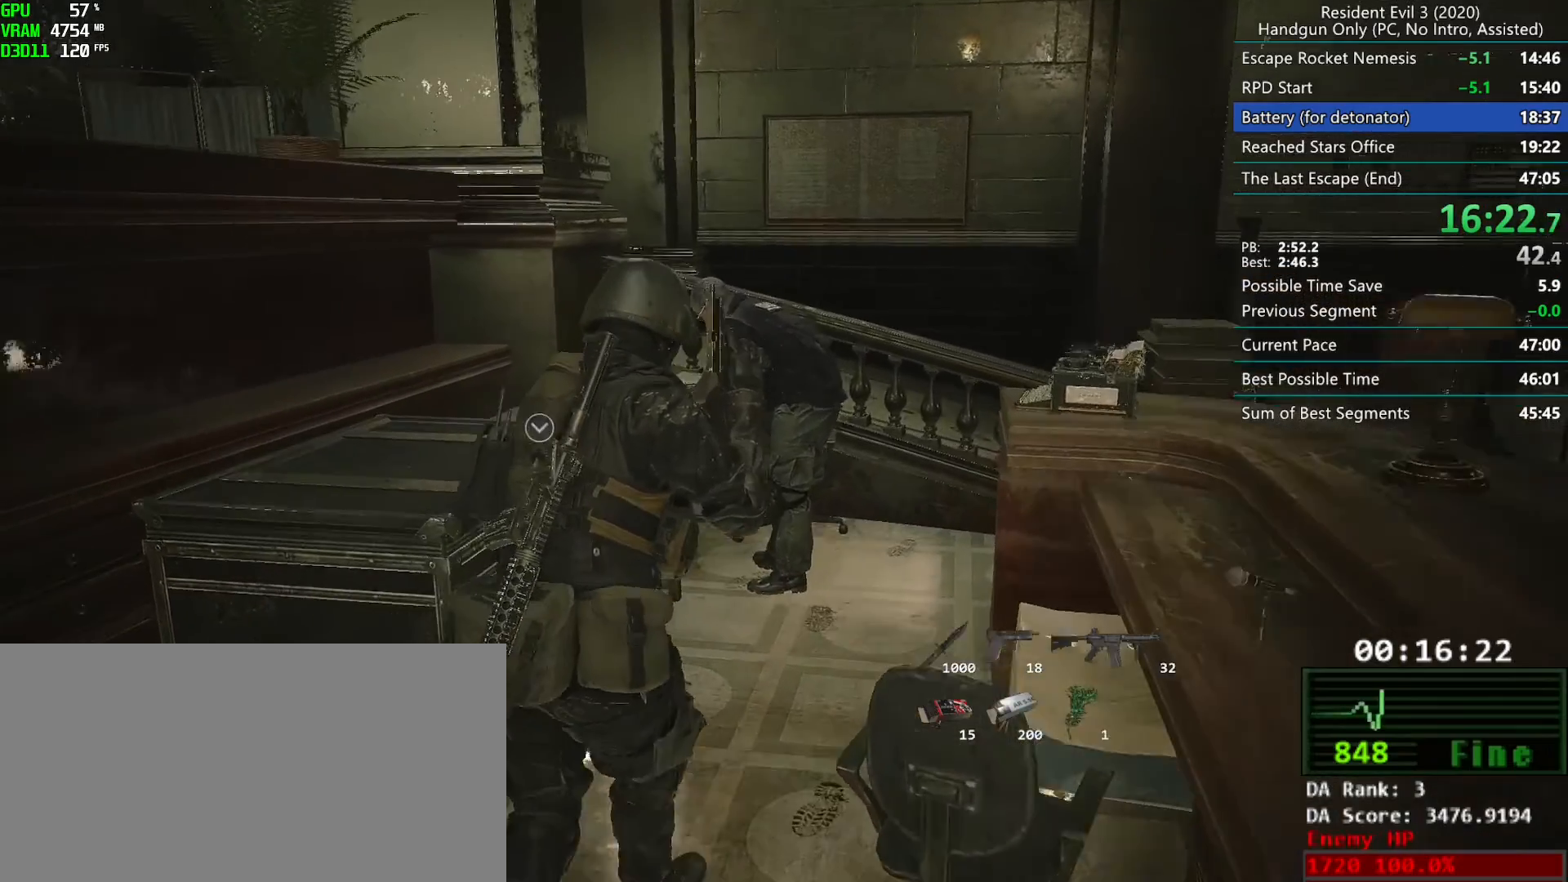
{"keys": [], "mouse": ["left"], "events": [[183, "r", "up"], [433, "mouse_left", "down"]]}
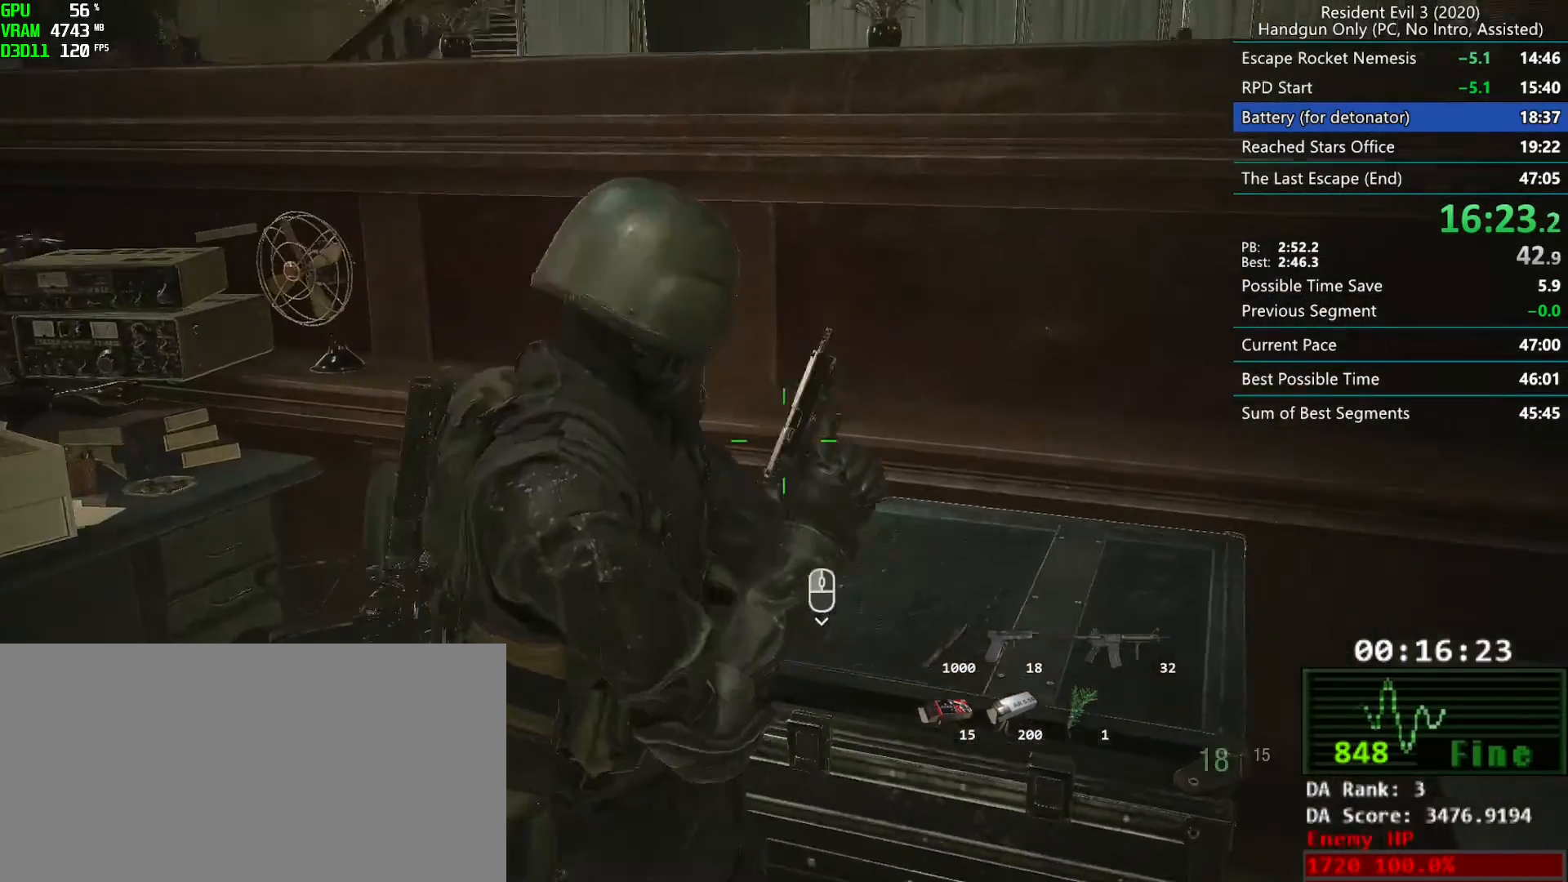
{"keys": [], "mouse": [], "events": [[17, "mouse_left", "up"]]}